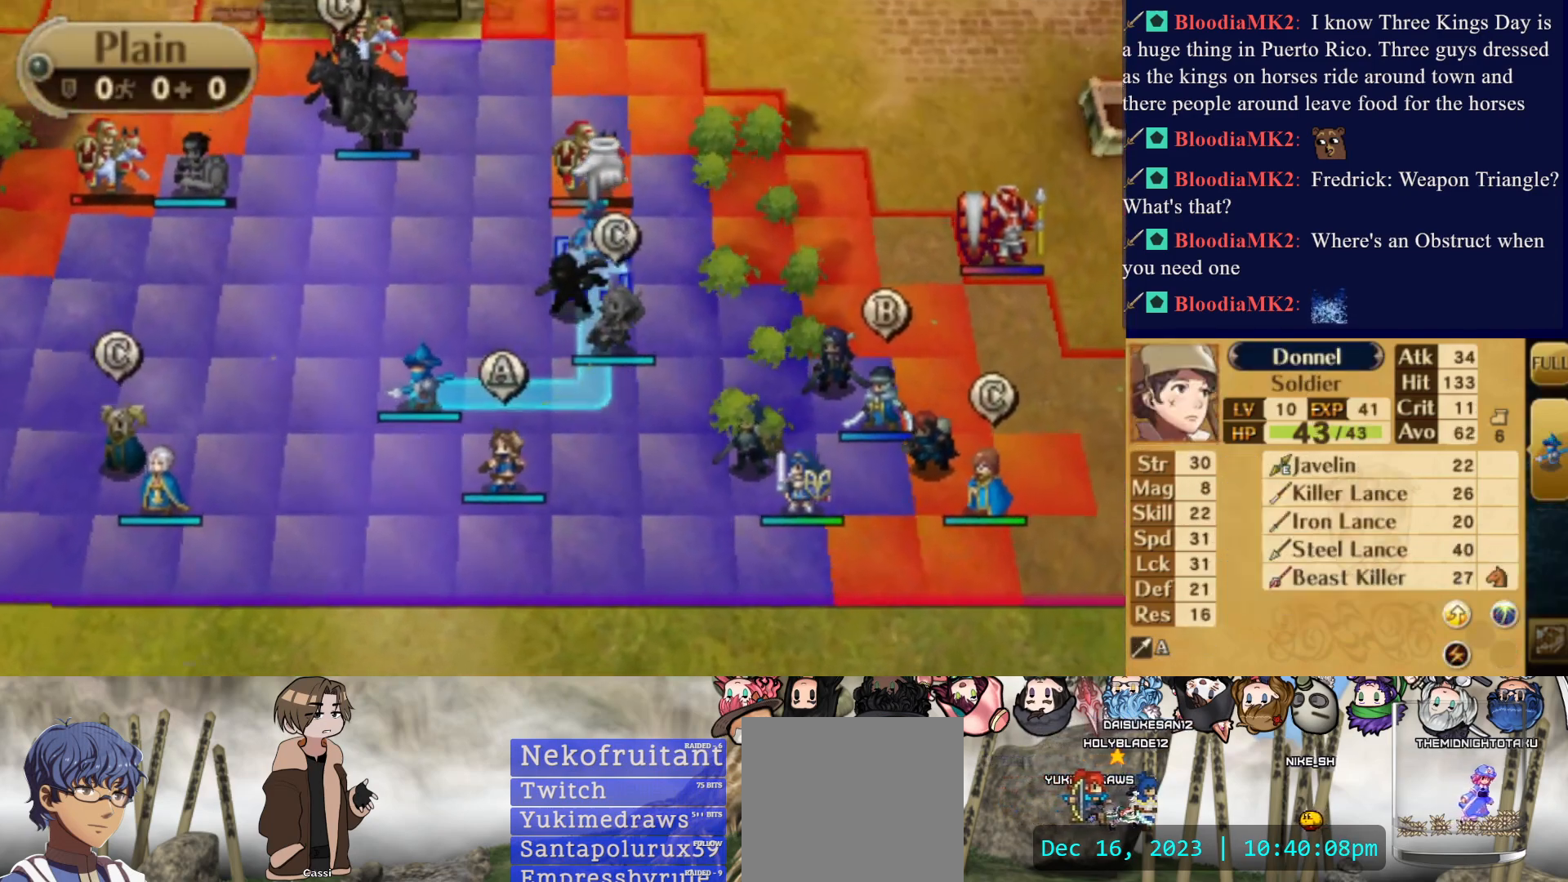
Gameplay with a controller (PlayStation layout); each line is a JSON object with the inputs held at the frame after it. "events" lists button and stick changes between this image and that frame as [ms after this image, input, new state], when the widget could be followed in between. Not read: L3 R3 left_stick right_stick.
{"buttons": [], "events": [[167, "DPAD_UP", "down"], [233, "DPAD_UP", "up"], [350, "CIRCLE", "down"], [500, "CIRCLE", "up"]]}
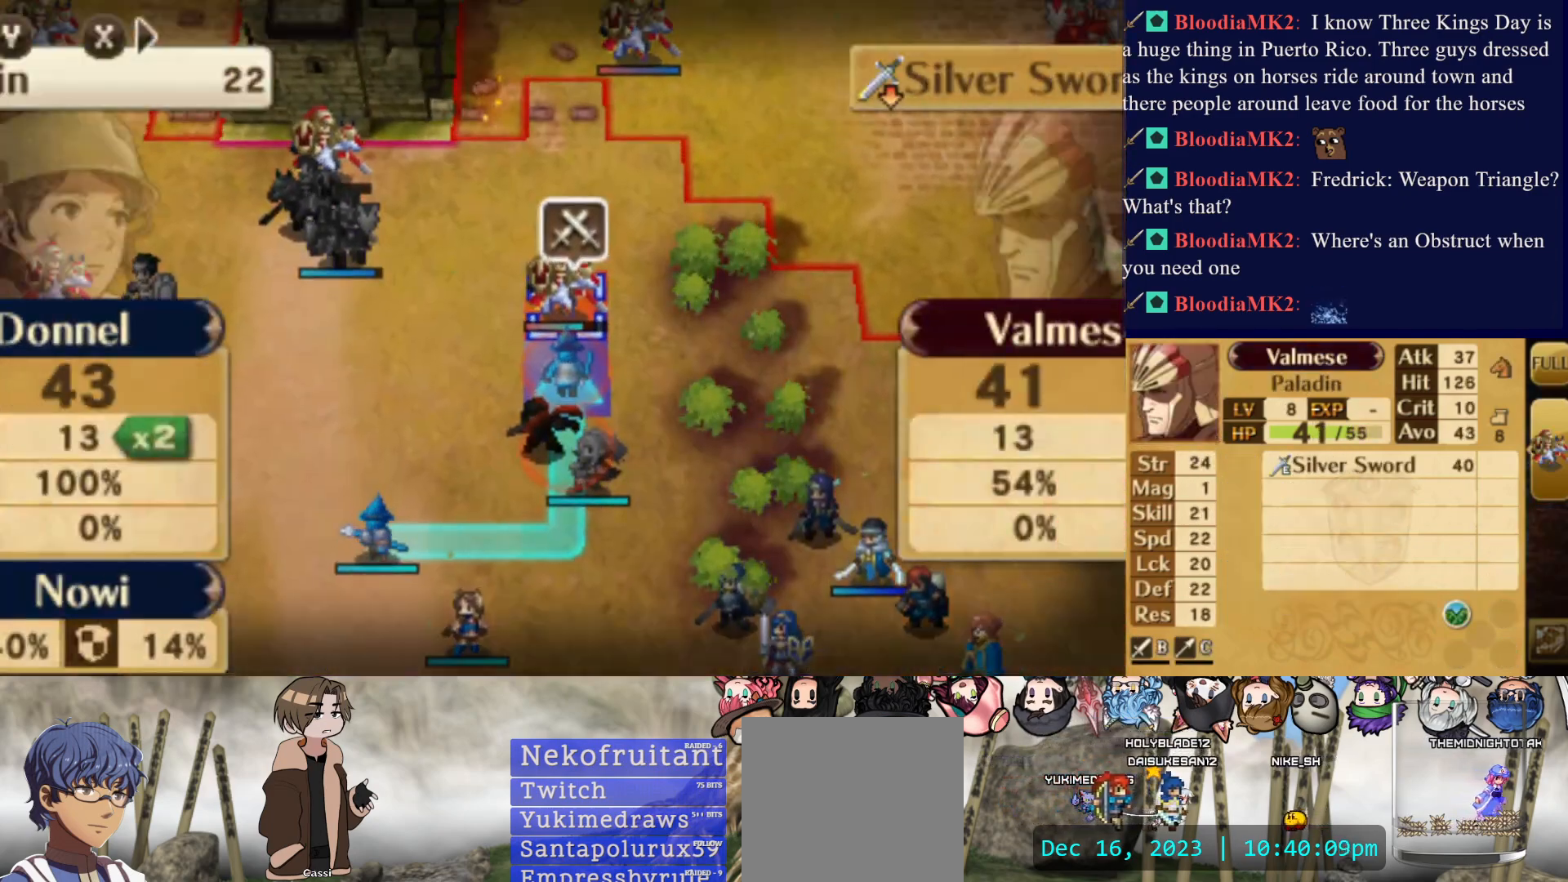
{"buttons": [], "events": [[300, "TRIANGLE", "down"], [450, "TRIANGLE", "up"]]}
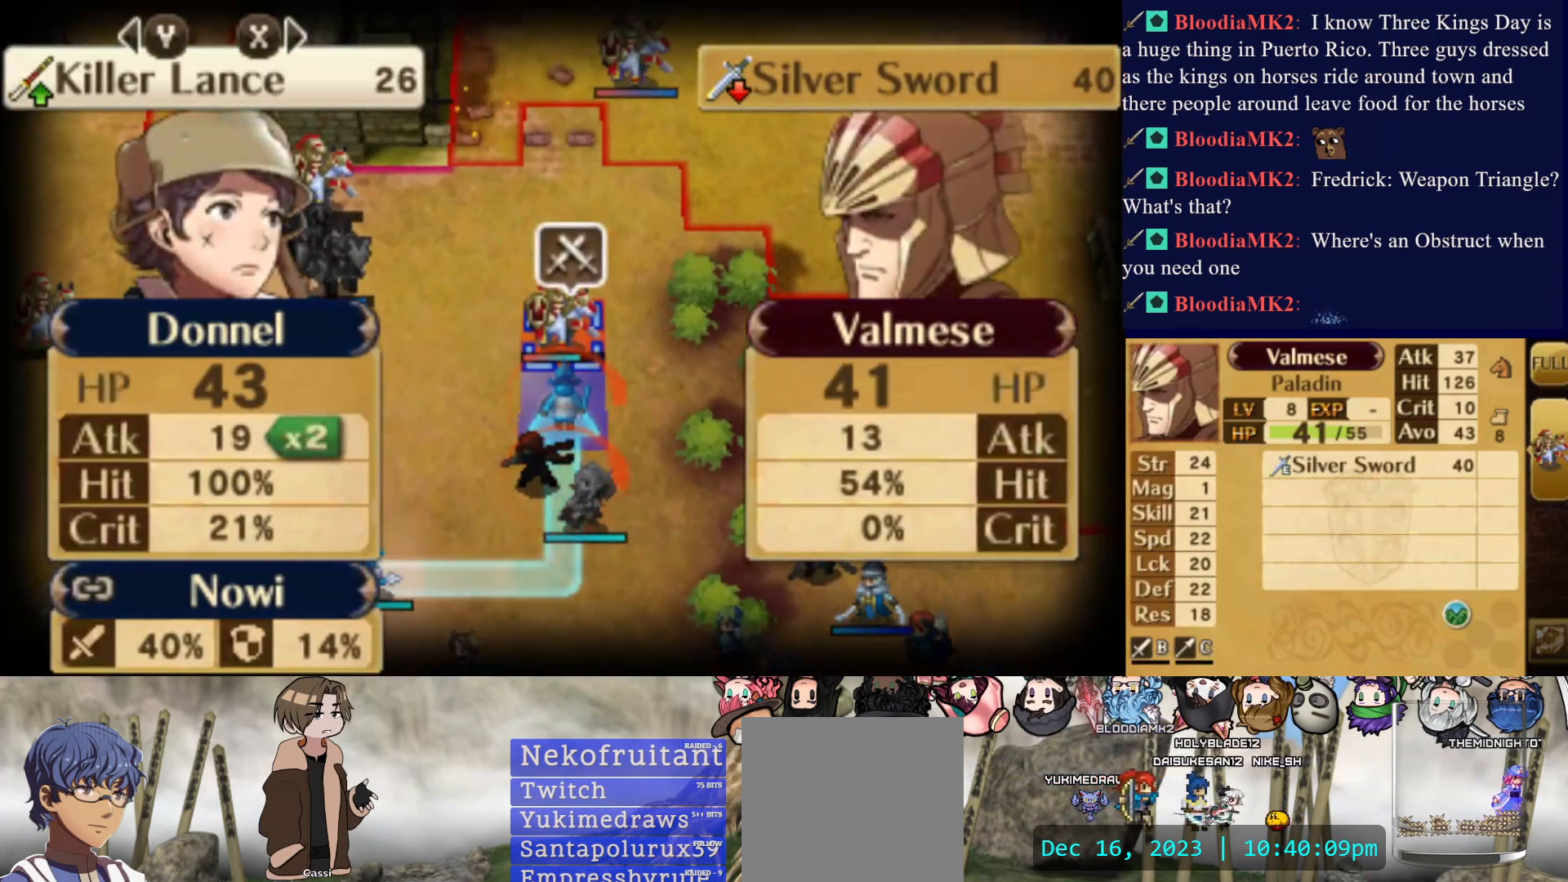
{"buttons": [], "events": []}
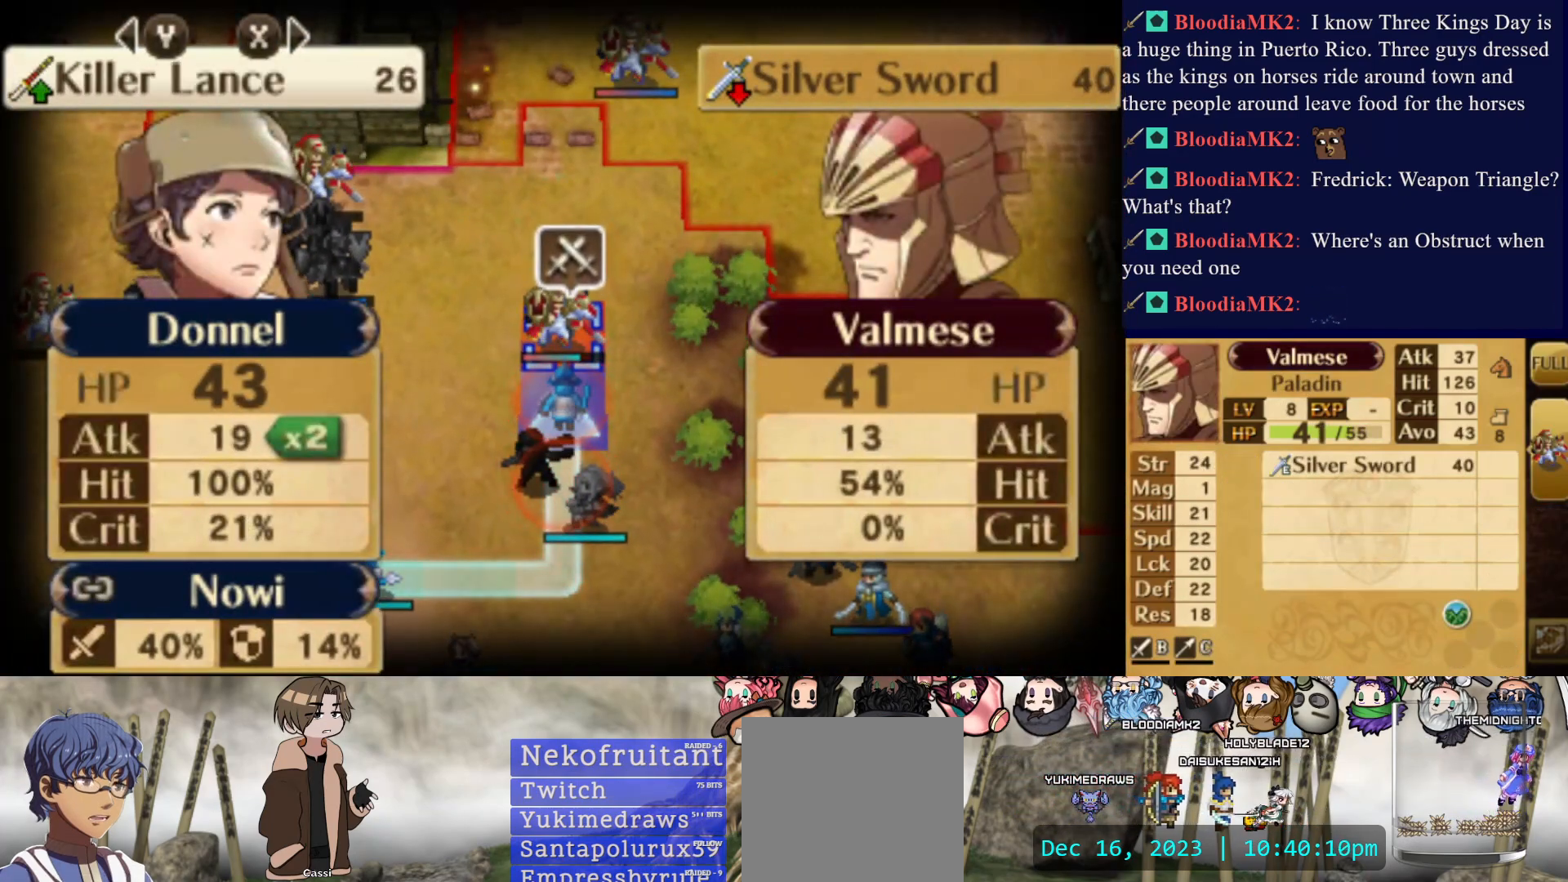
{"buttons": [], "events": []}
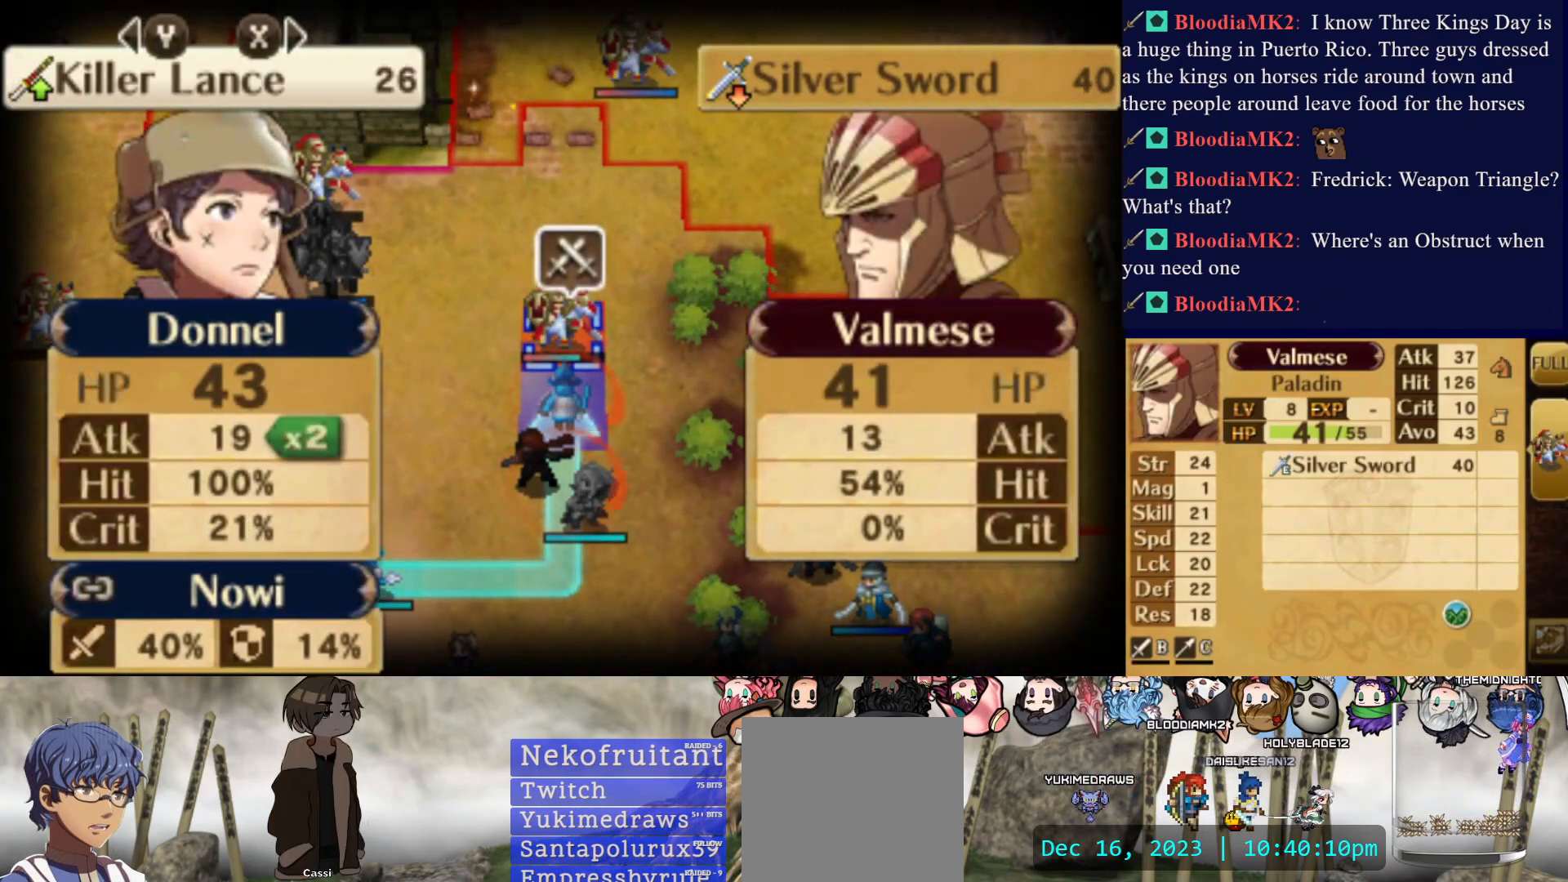
{"buttons": [], "events": []}
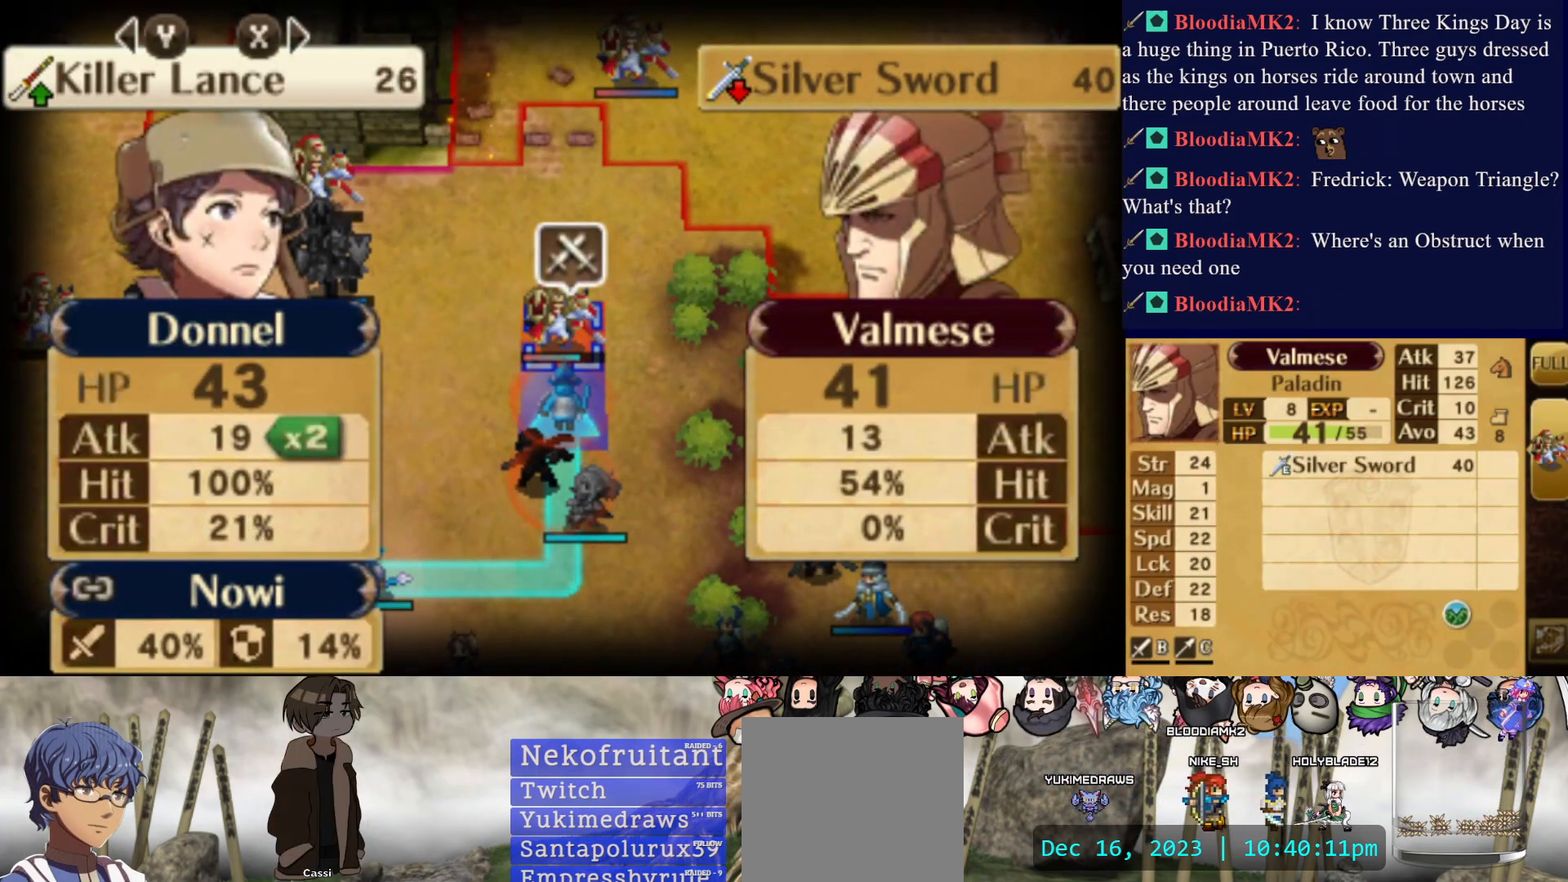
{"buttons": [], "events": []}
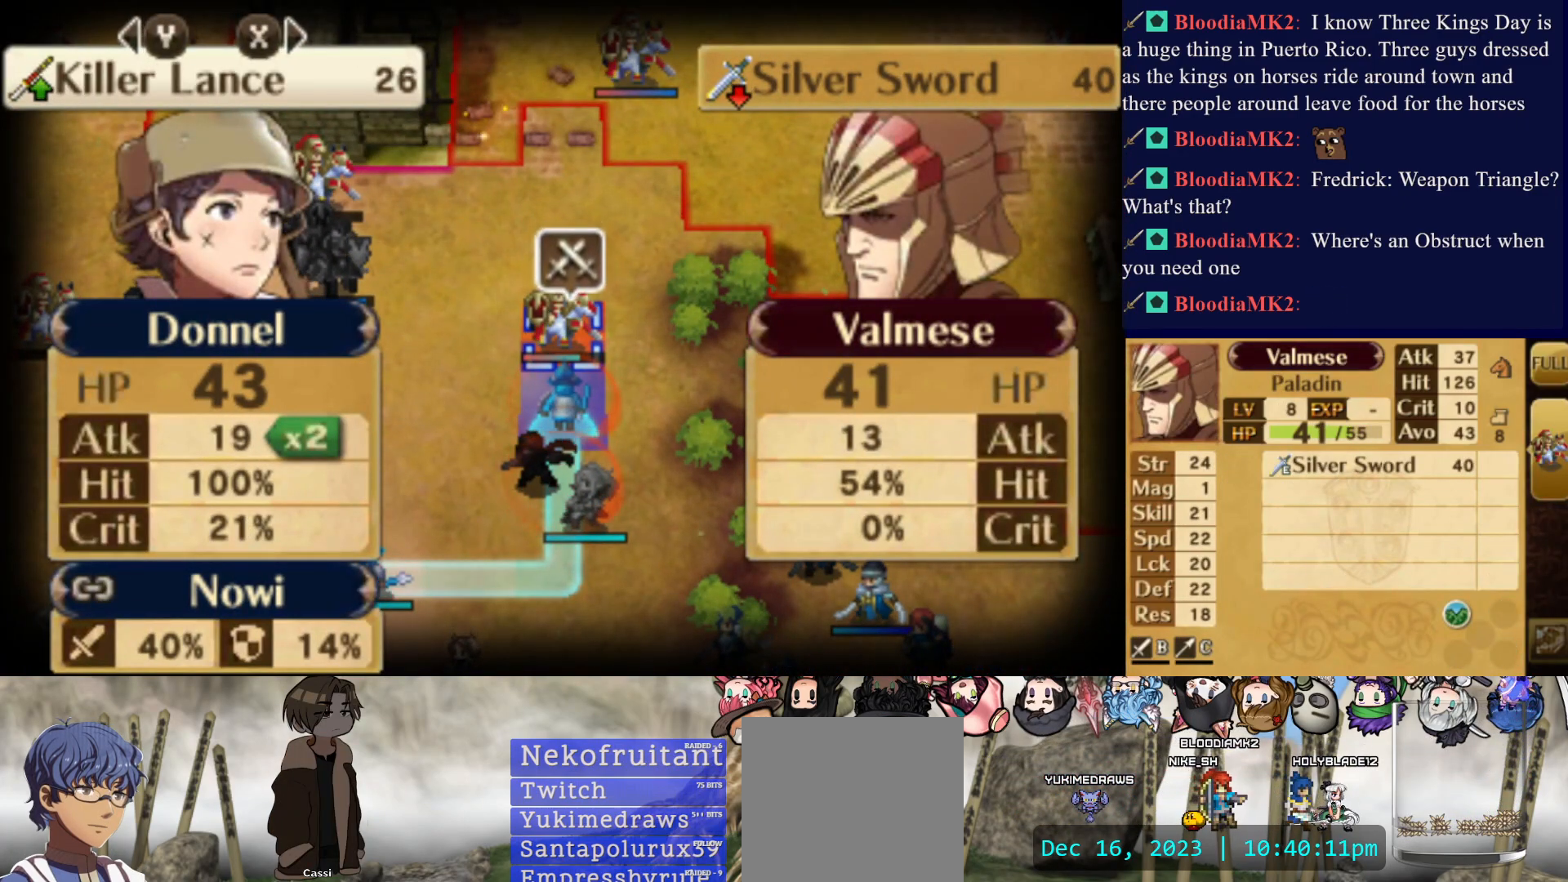
{"buttons": [], "events": []}
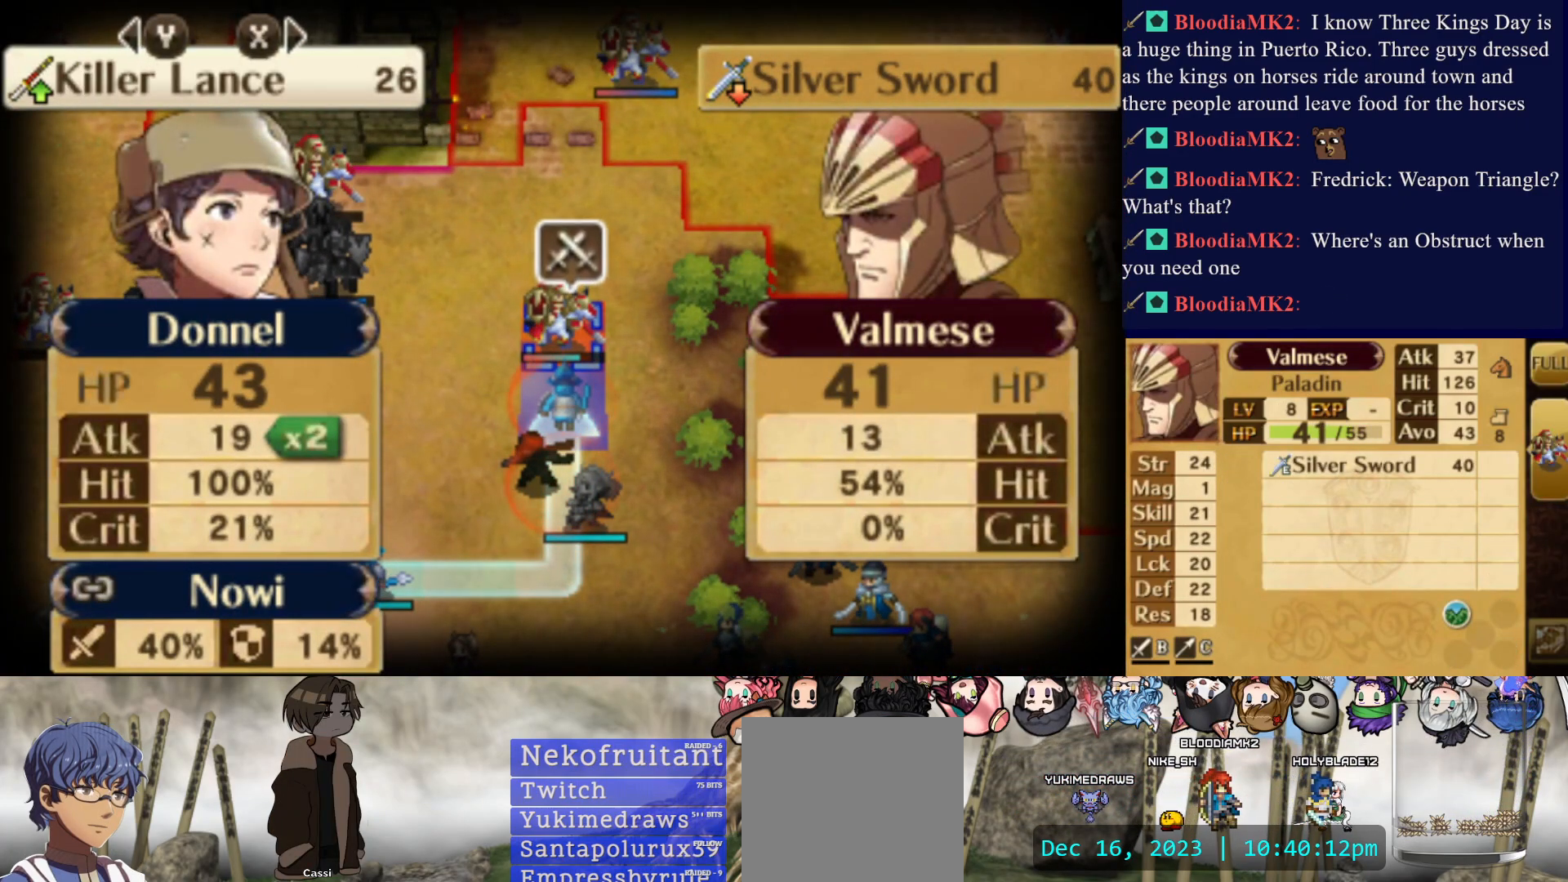
{"buttons": [], "events": []}
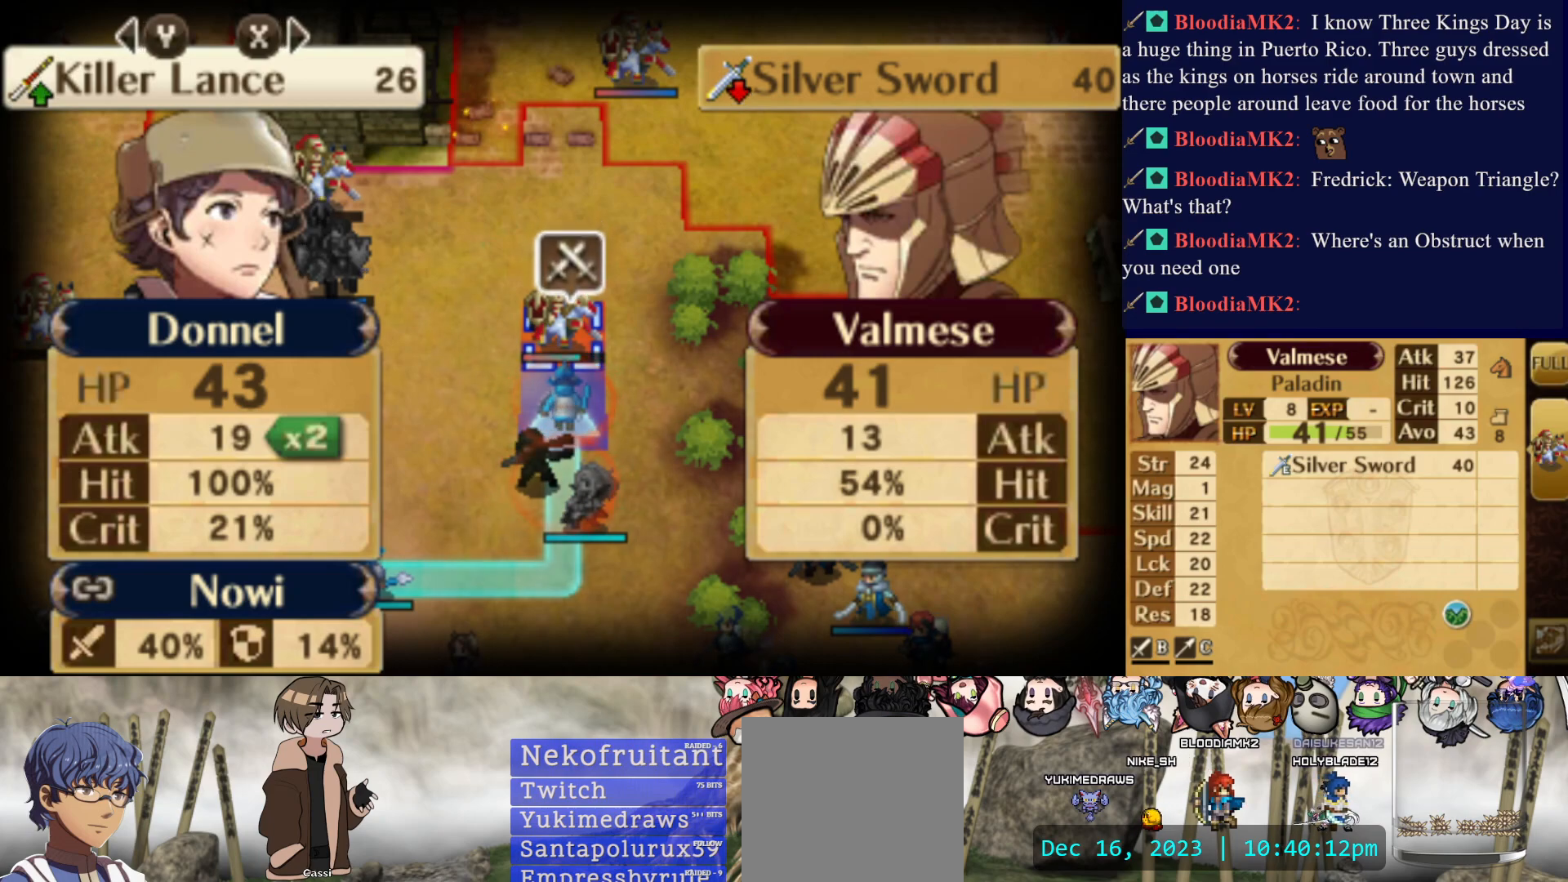
{"buttons": [], "events": []}
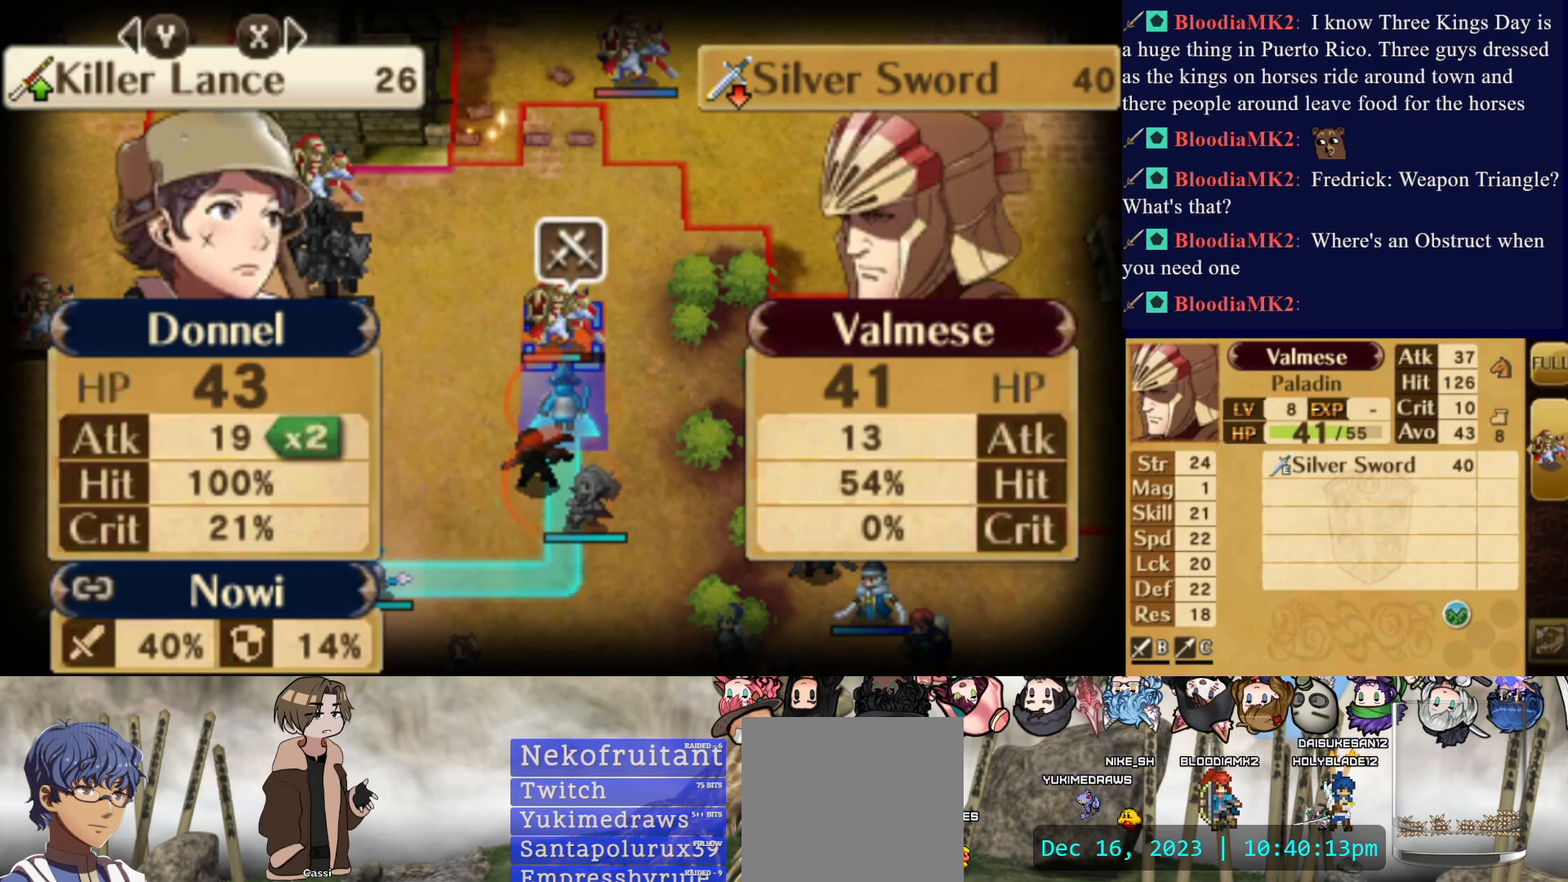
{"buttons": ["CROSS"], "events": [[233, "CROSS", "down"], [350, "CROSS", "up"], [433, "CROSS", "down"]]}
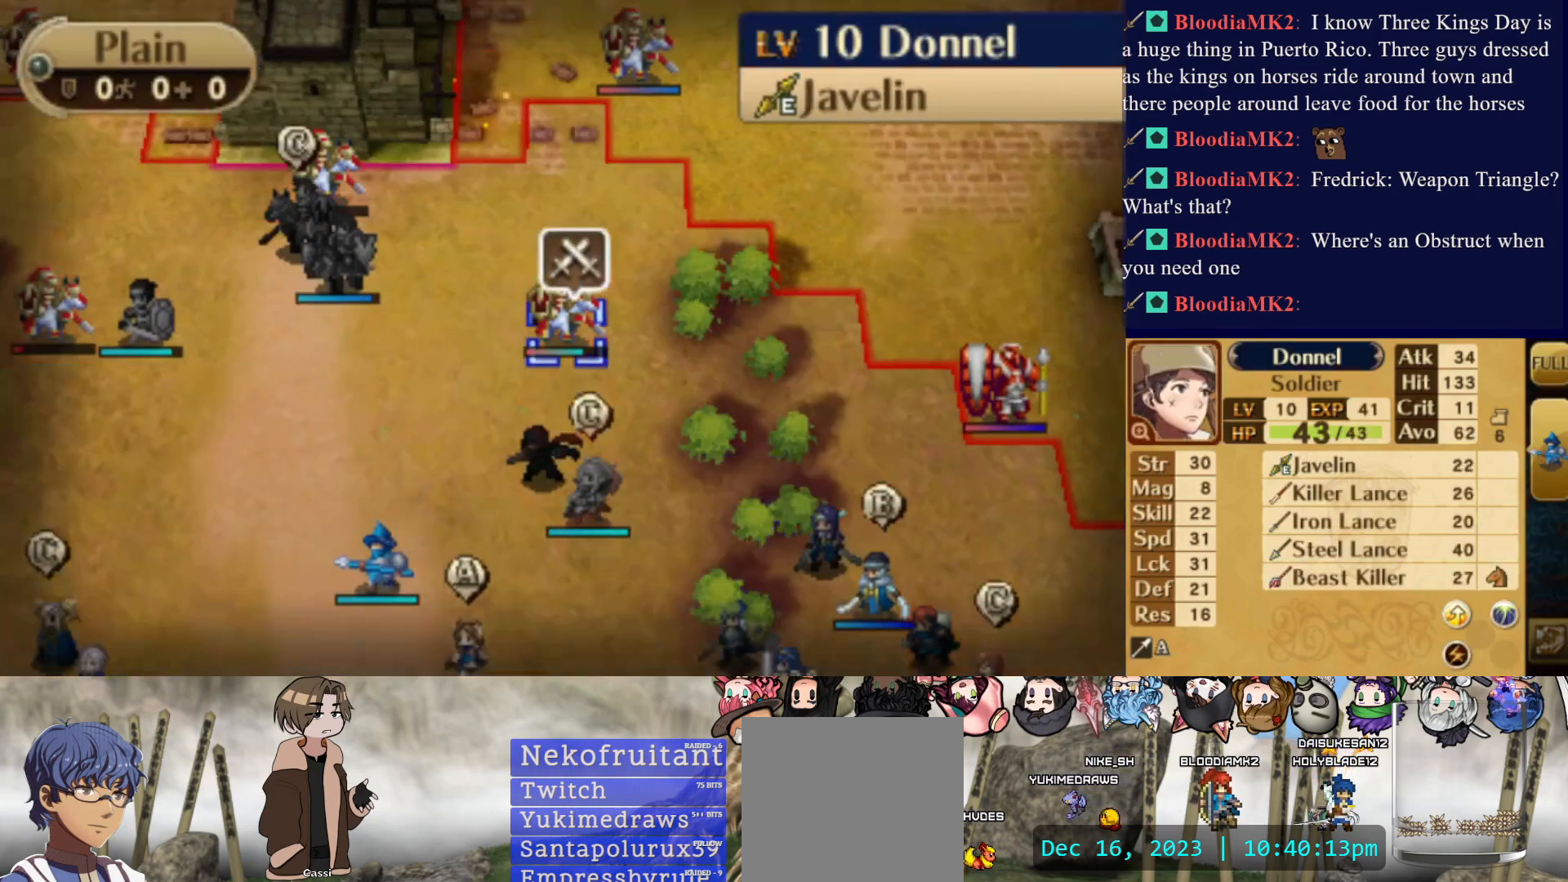
{"buttons": [], "events": [[83, "CROSS", "up"]]}
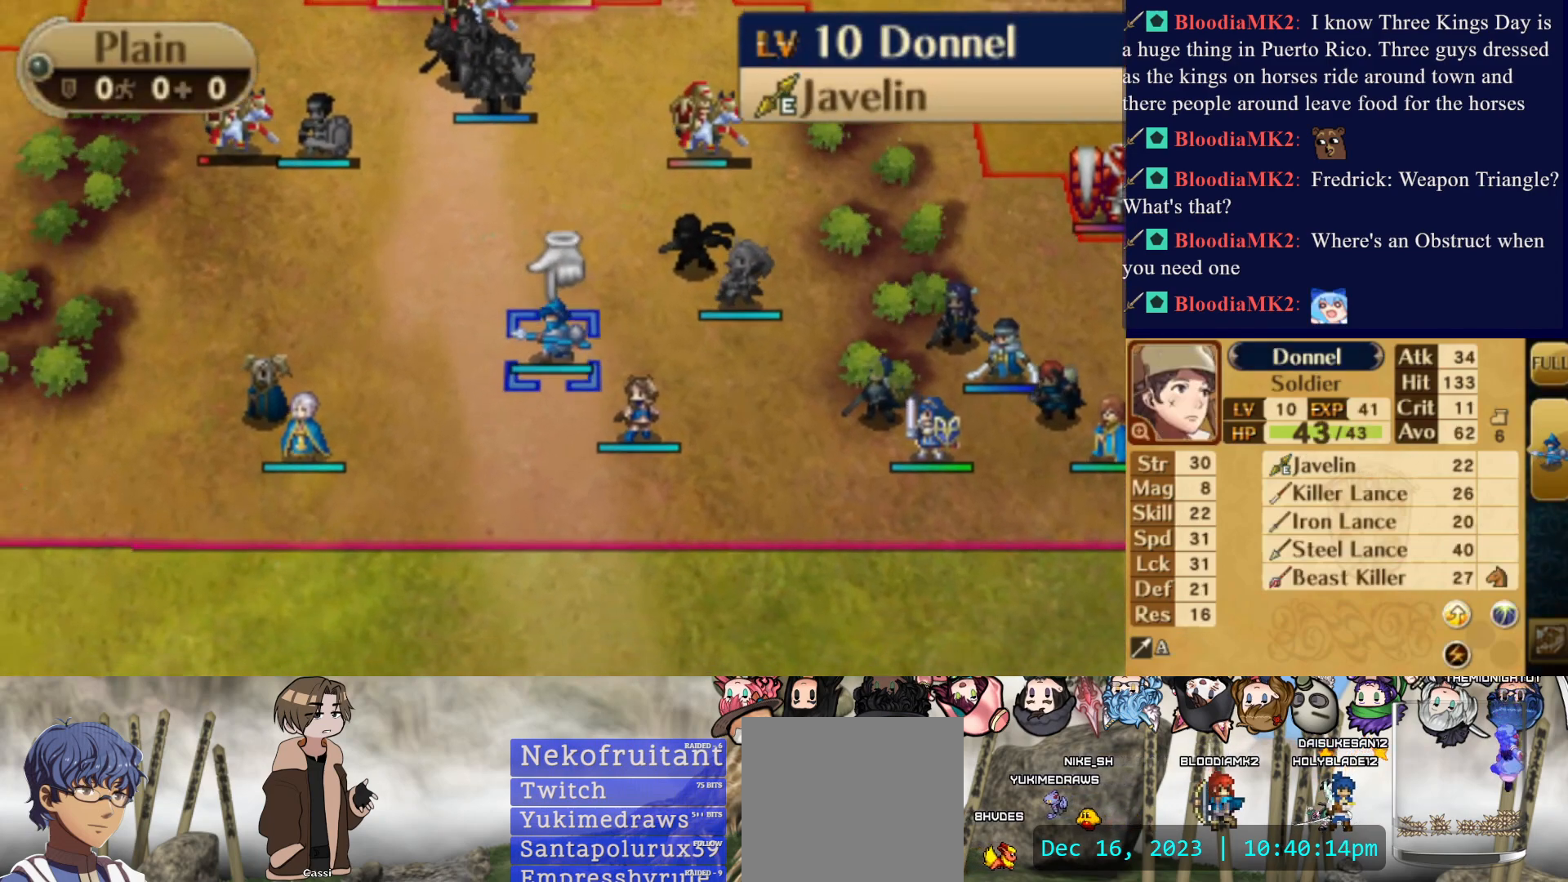
{"buttons": [], "events": [[133, "DPAD_DOWN", "down"], [250, "DPAD_DOWN", "up"]]}
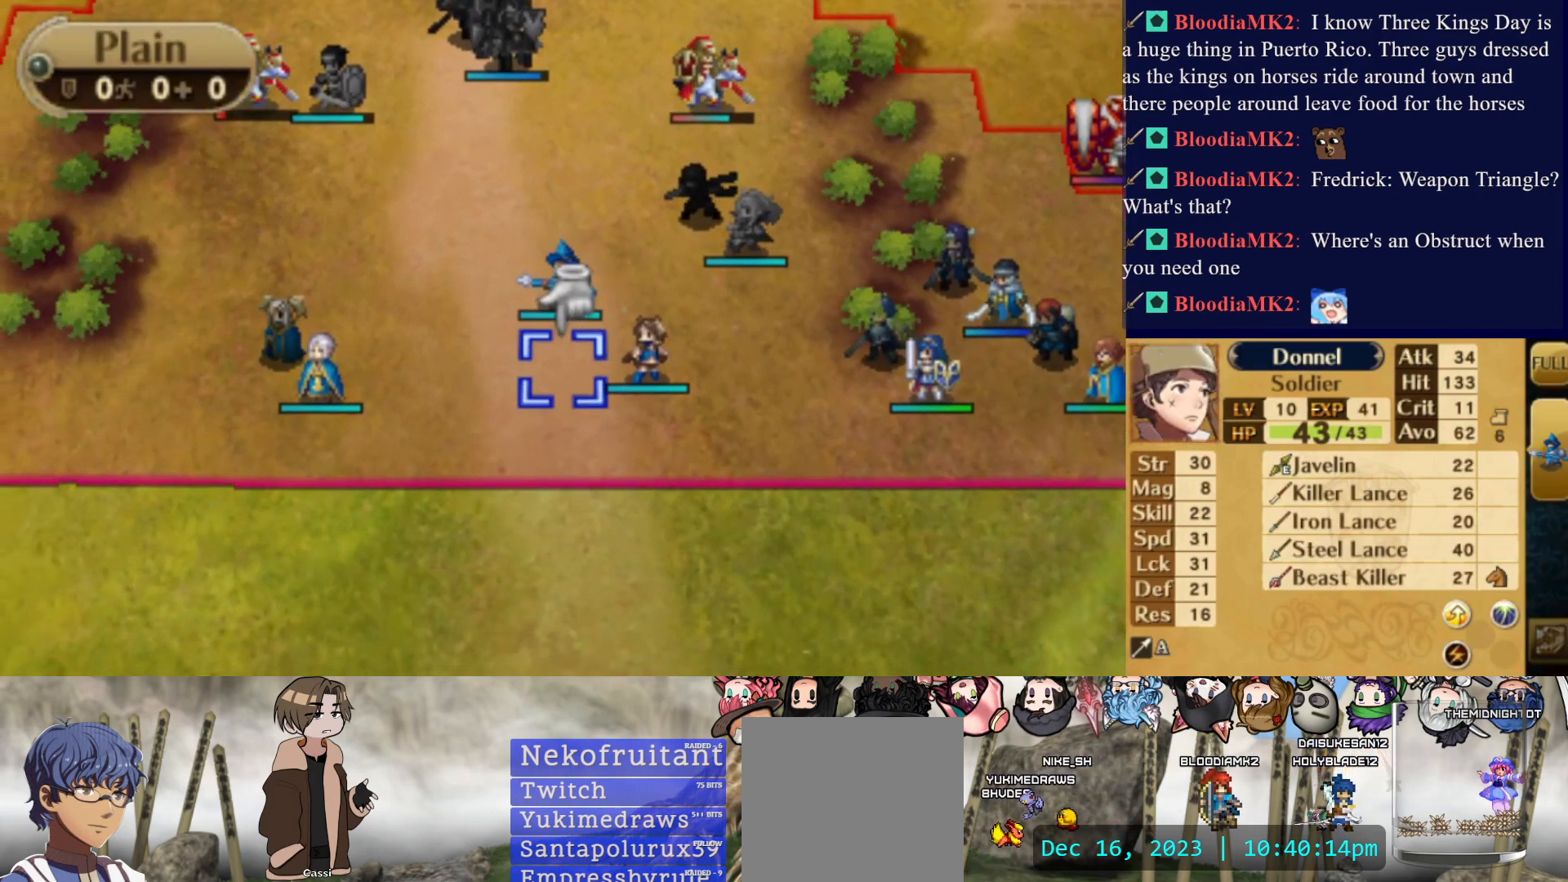
{"buttons": ["DPAD_LEFT"], "events": [[100, "DPAD_RIGHT", "down"], [217, "DPAD_RIGHT", "up"], [333, "CIRCLE", "down"], [450, "DPAD_LEFT", "down"], [467, "CIRCLE", "up"]]}
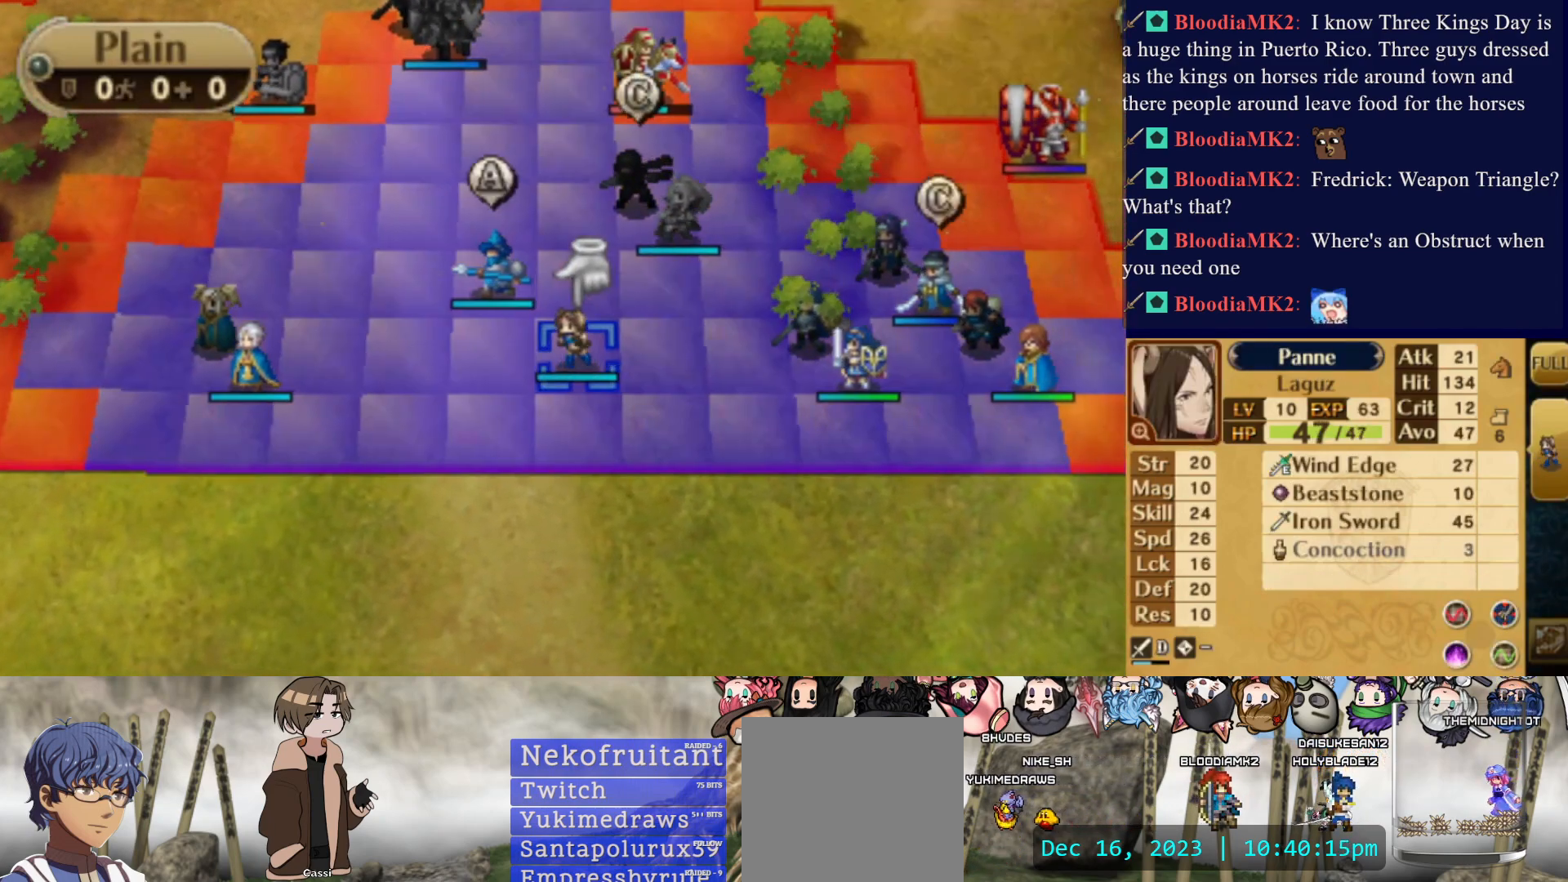
{"buttons": ["CIRCLE"], "events": [[67, "DPAD_LEFT", "up"], [150, "DPAD_UP", "down"], [267, "DPAD_UP", "up"], [383, "CIRCLE", "down"]]}
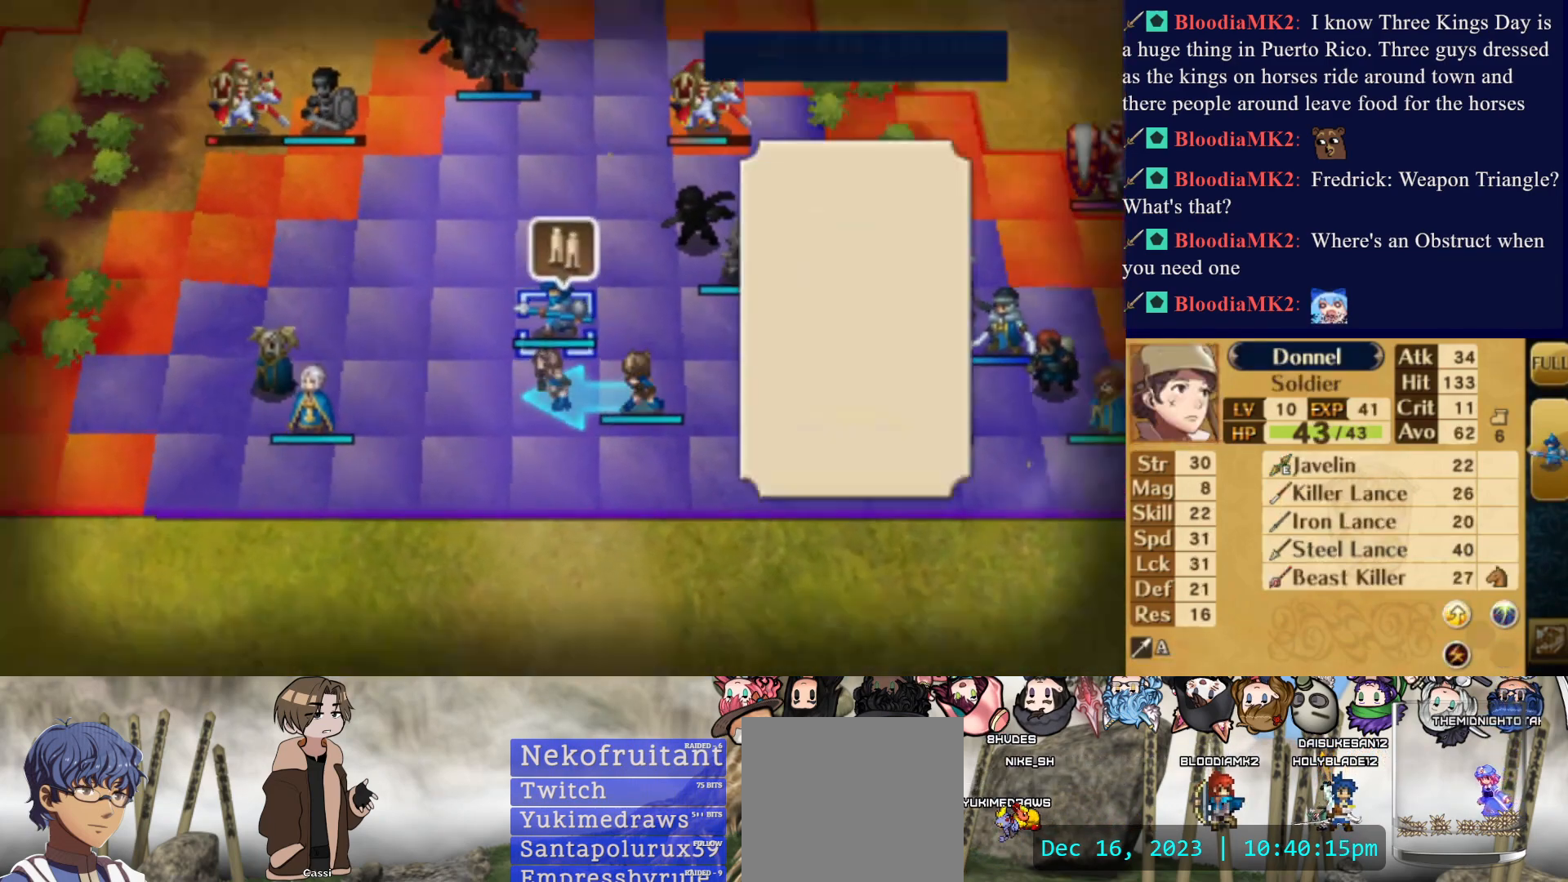
{"buttons": ["CIRCLE"], "events": [[33, "CIRCLE", "up"], [117, "CIRCLE", "down"], [317, "CIRCLE", "up"], [483, "CIRCLE", "down"]]}
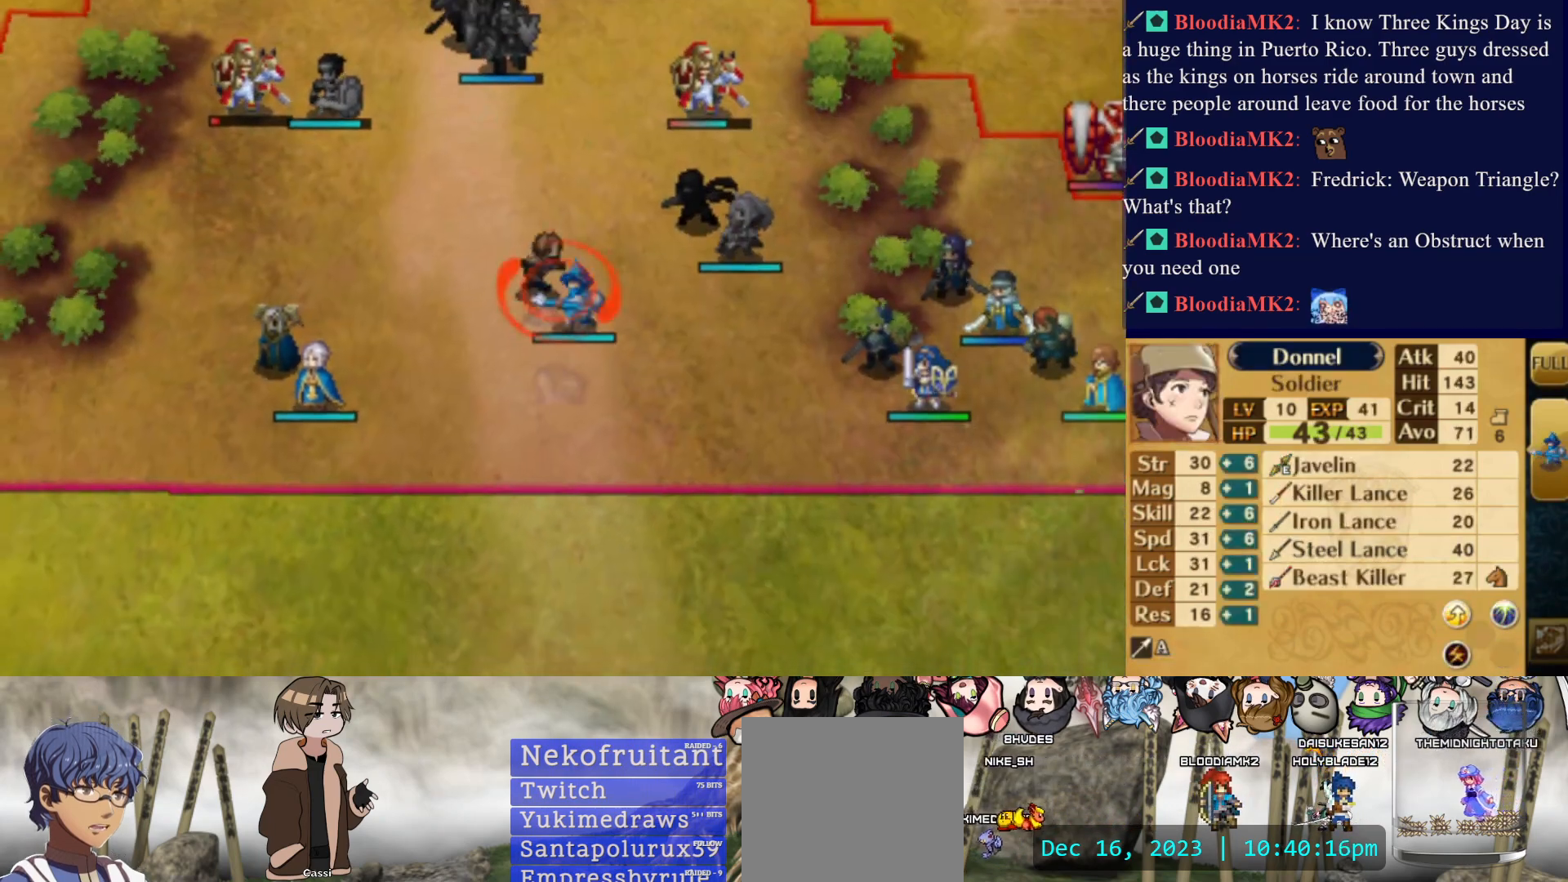
{"buttons": ["CIRCLE"], "events": [[133, "CIRCLE", "up"], [450, "CIRCLE", "down"]]}
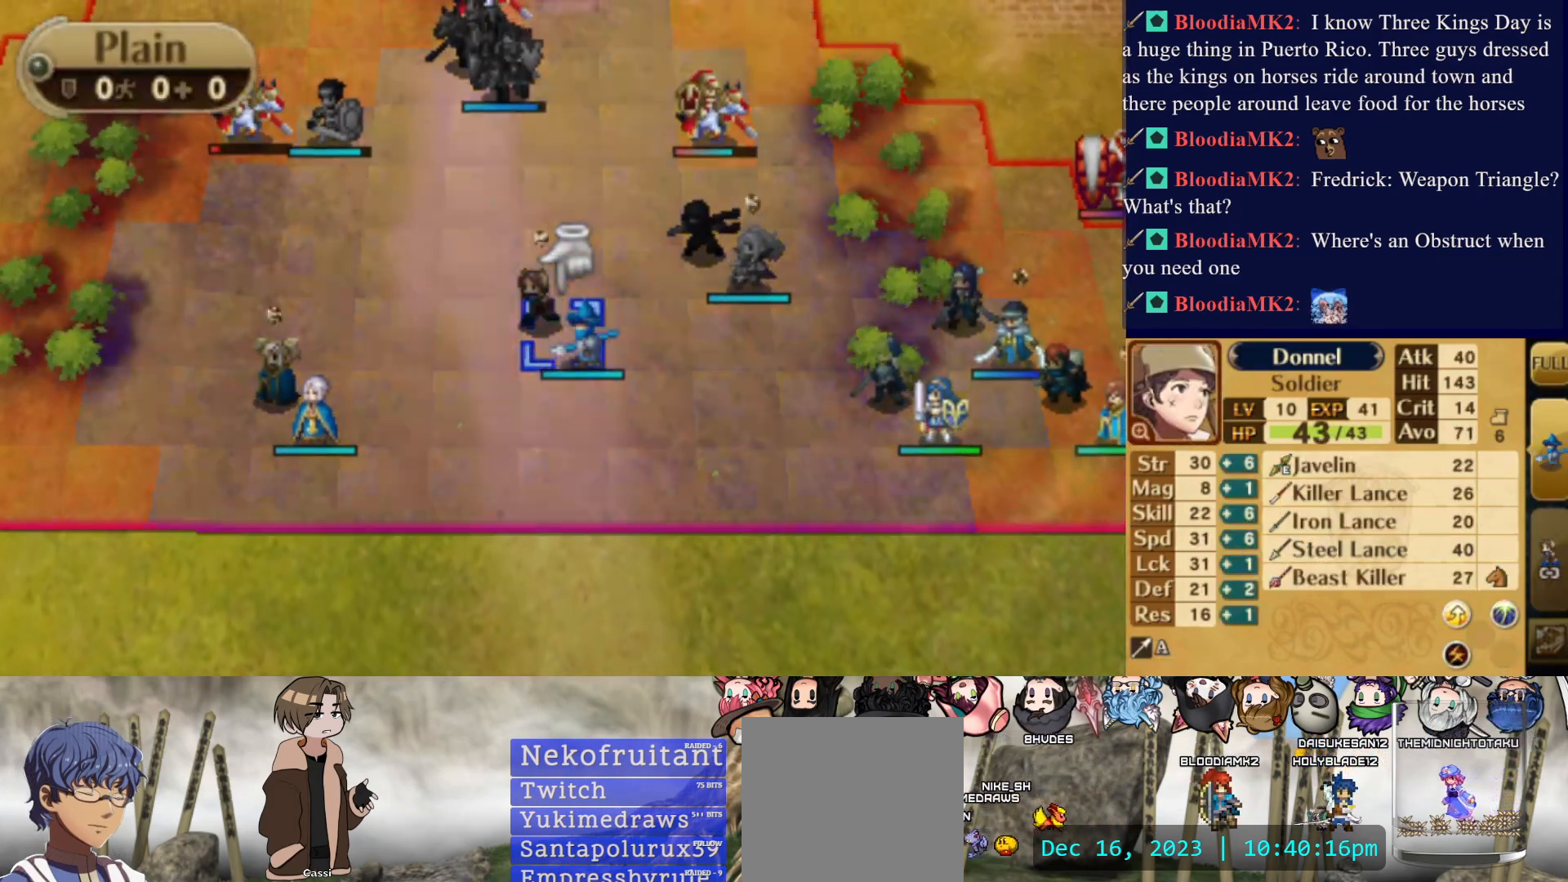
{"buttons": ["DPAD_UP"], "events": [[50, "CIRCLE", "up"], [117, "DPAD_RIGHT", "down"], [350, "DPAD_RIGHT", "up"], [433, "DPAD_UP", "down"]]}
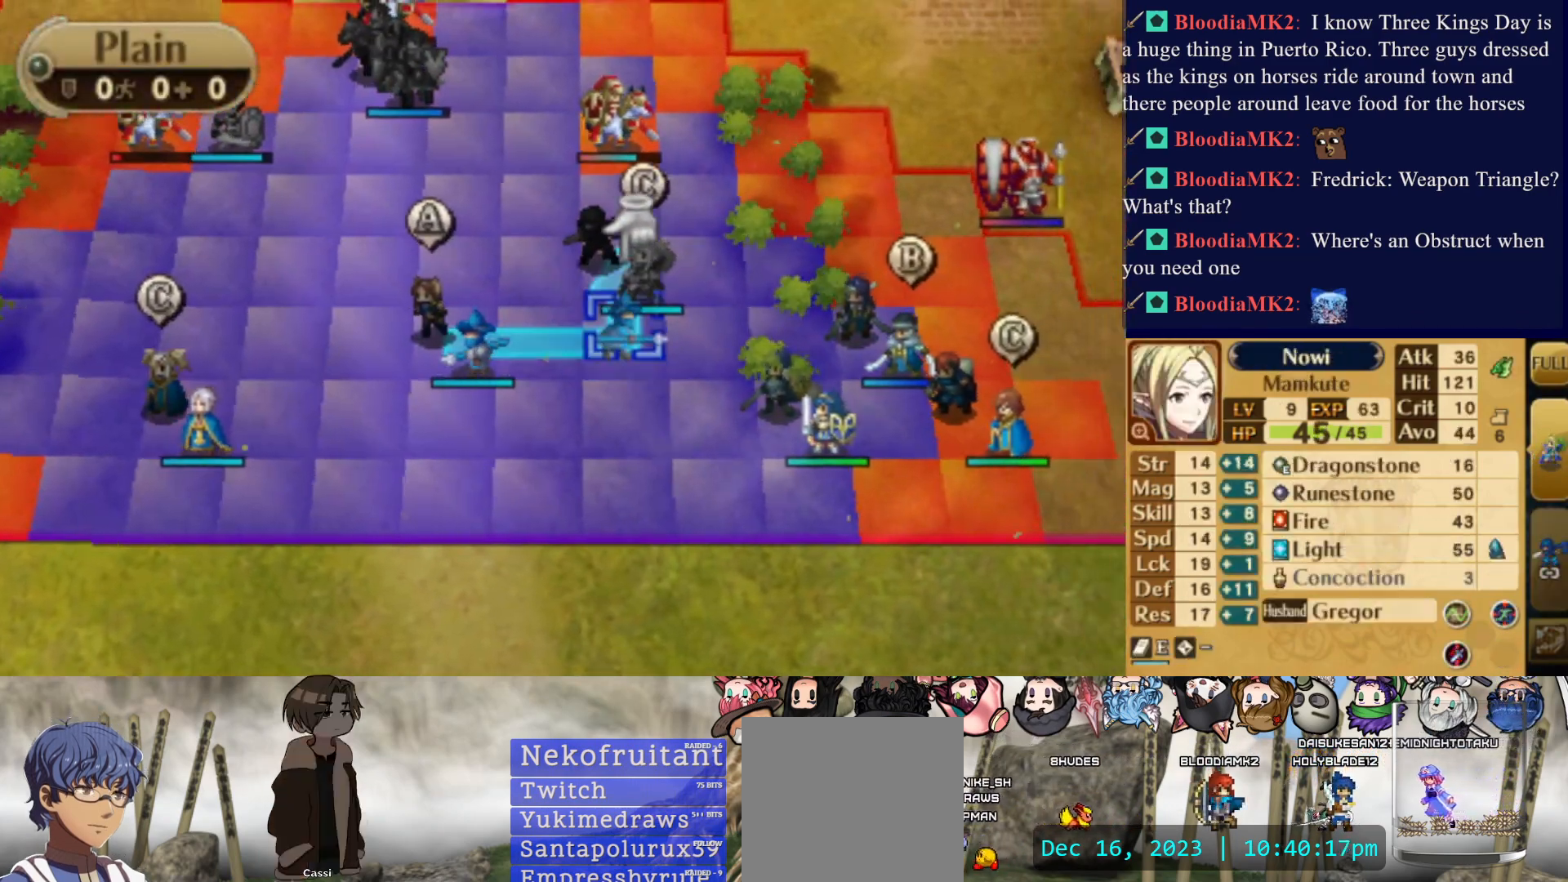
{"buttons": [], "events": [[250, "DPAD_UP", "up"]]}
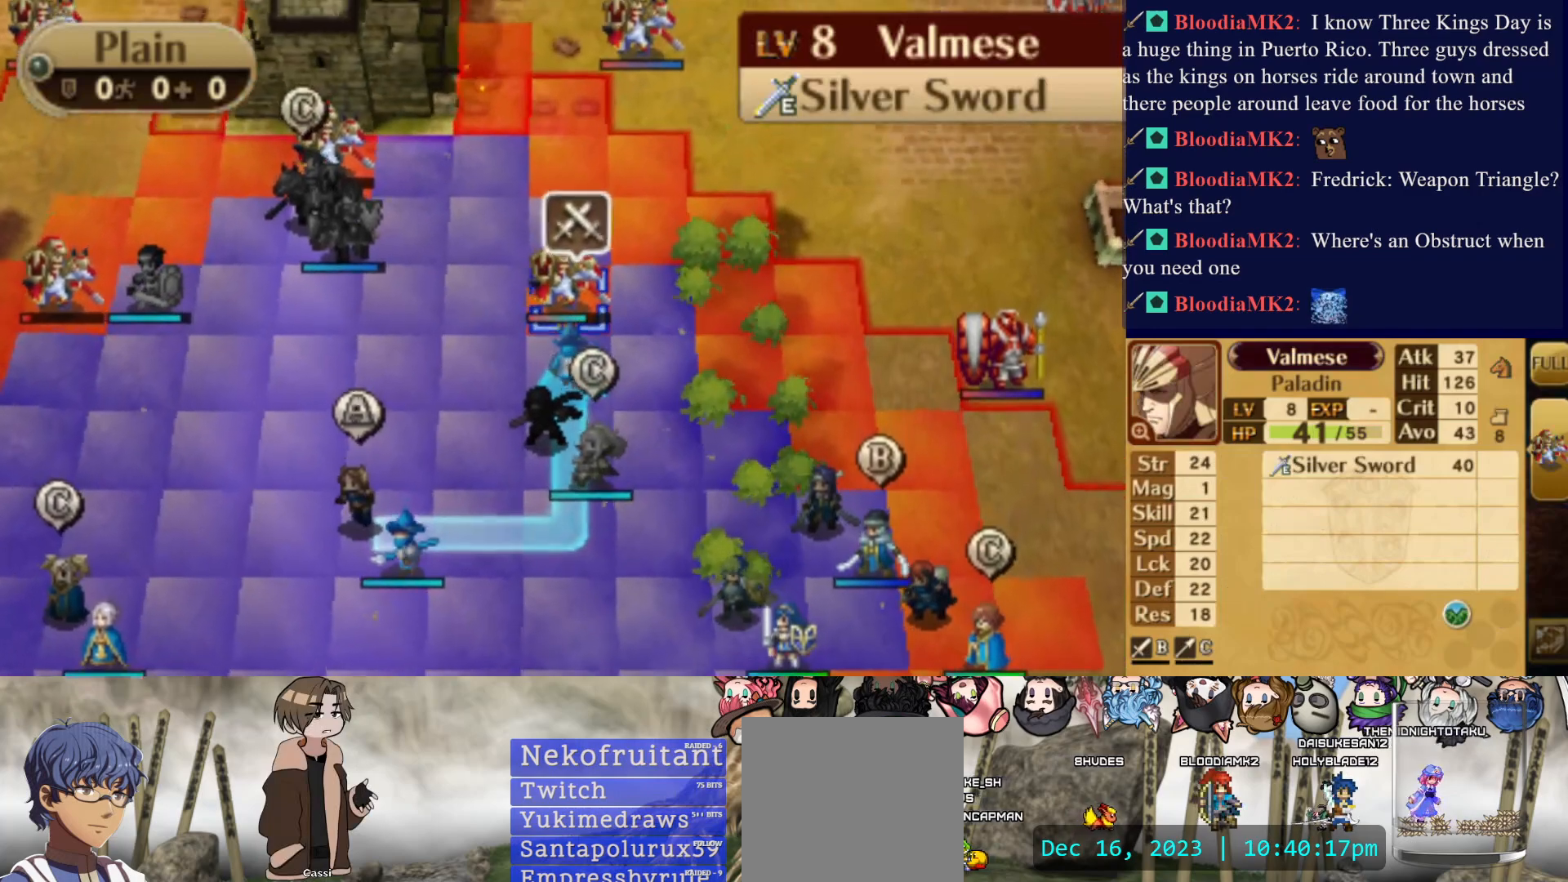
{"buttons": [], "events": [[33, "CIRCLE", "down"], [167, "CIRCLE", "up"]]}
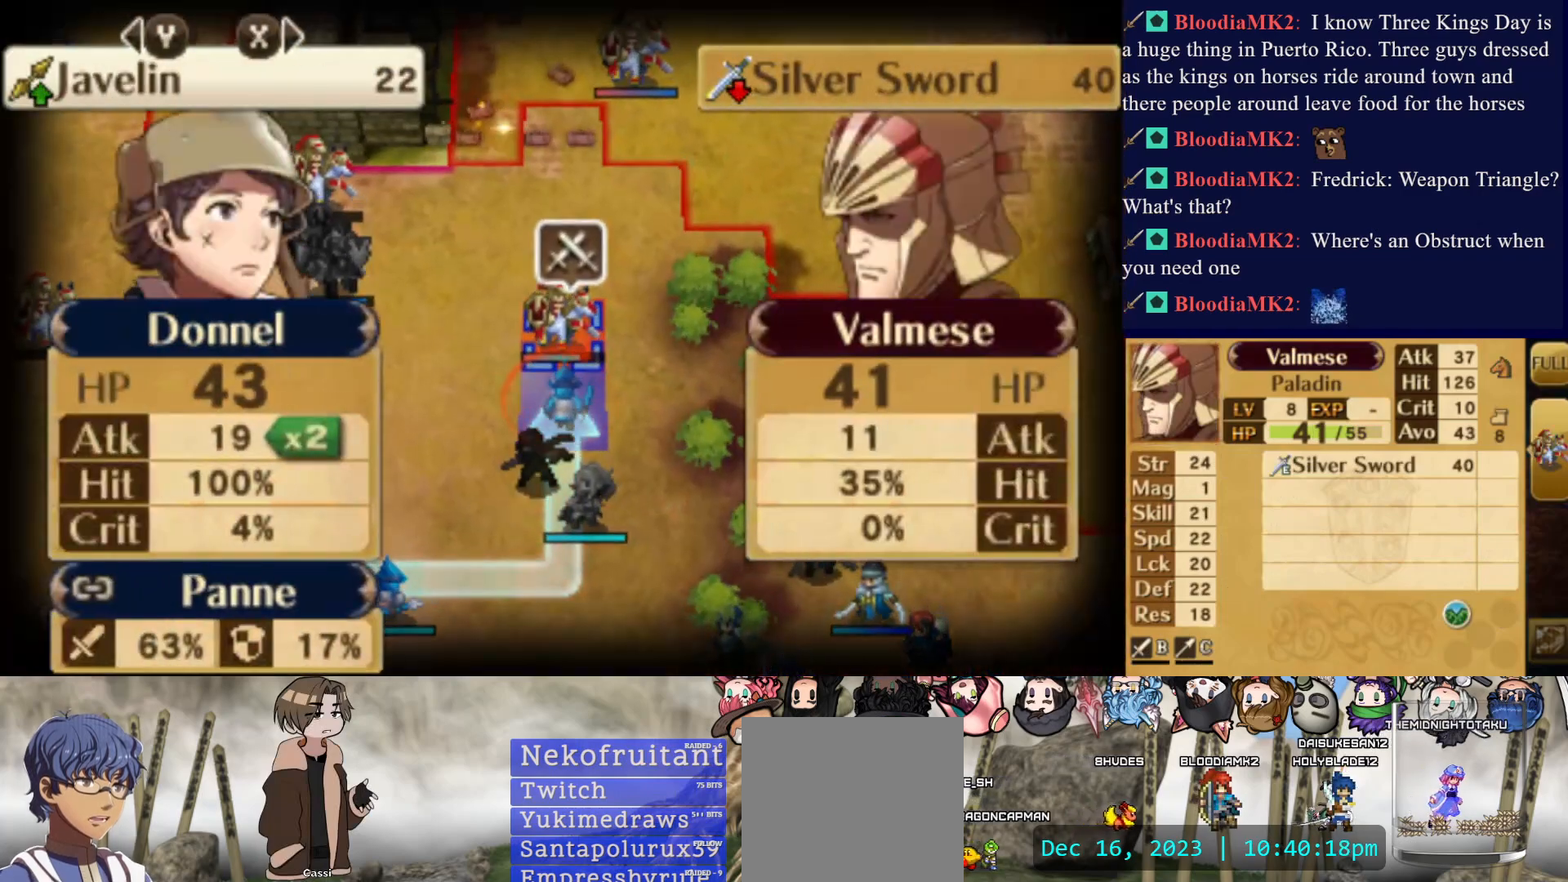
{"buttons": [], "events": []}
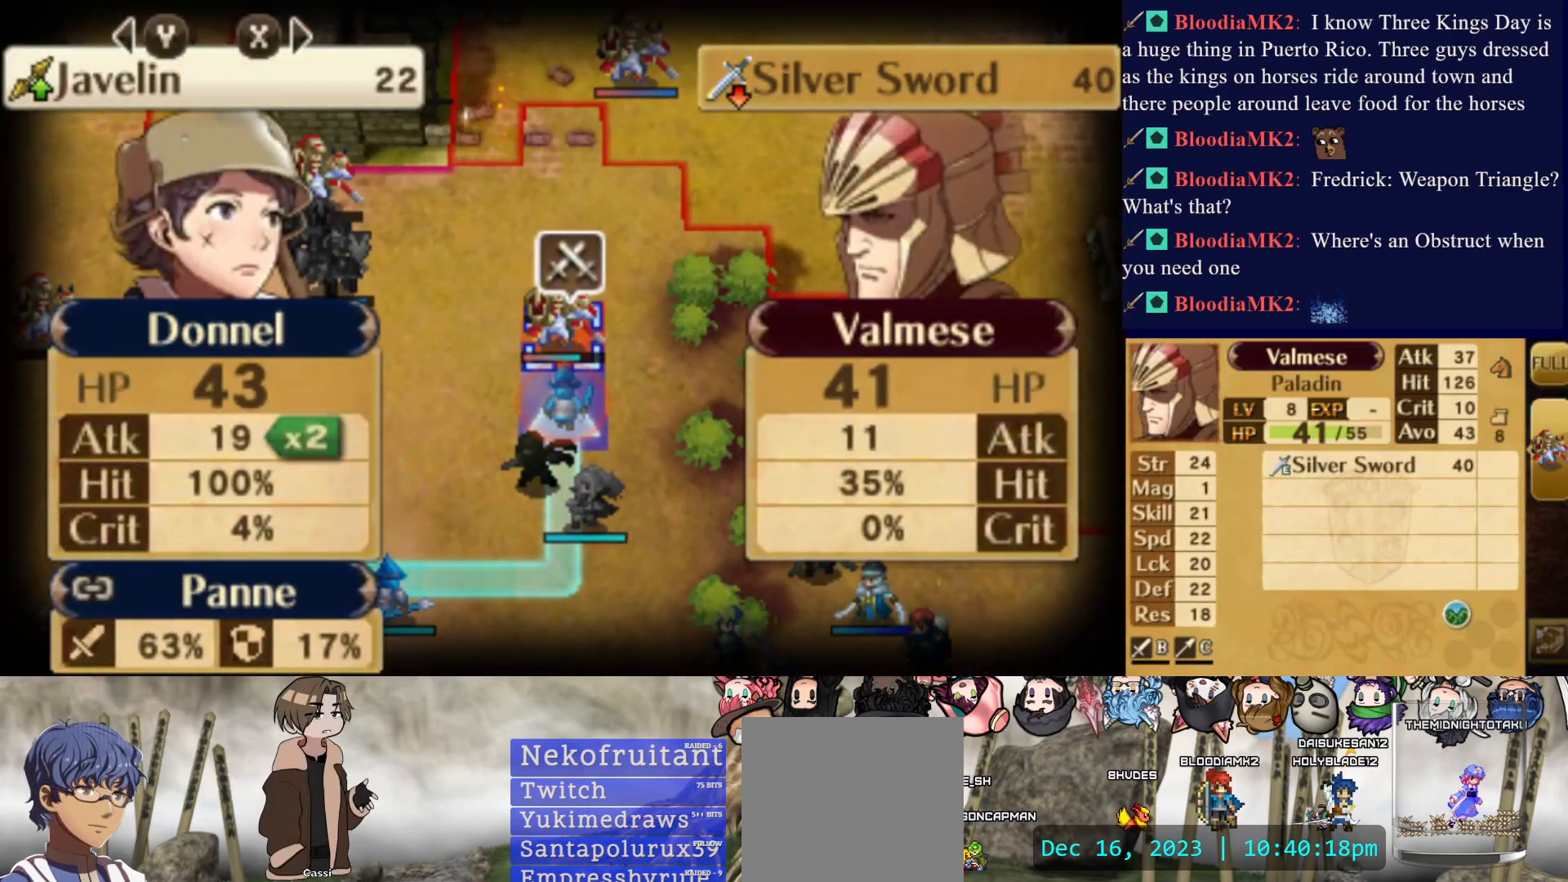
{"buttons": [], "events": []}
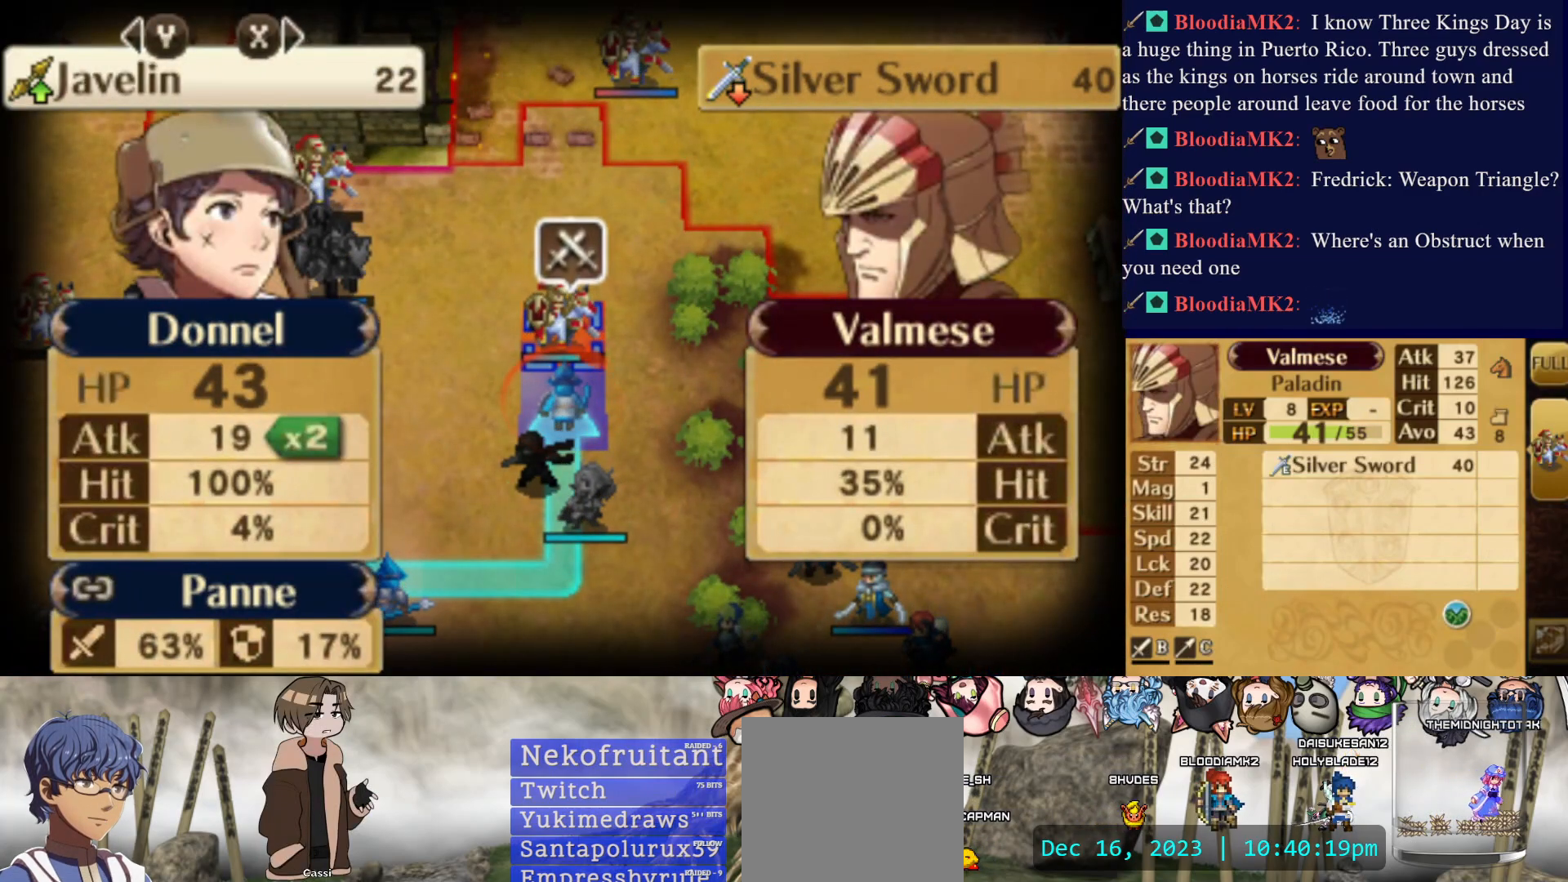
{"buttons": [], "events": []}
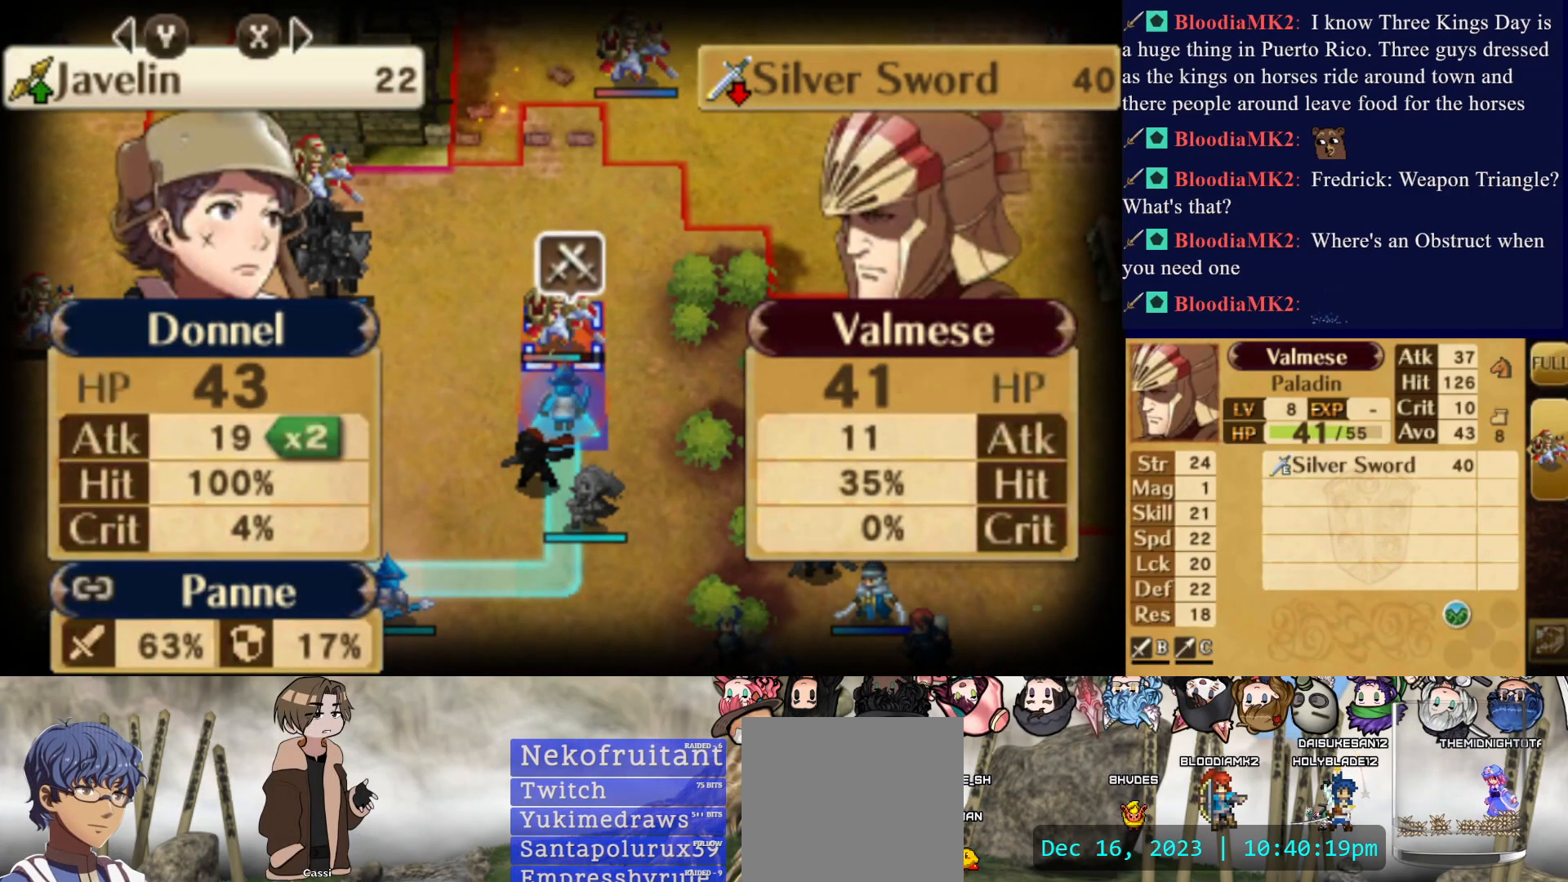
{"buttons": [], "events": [[167, "CROSS", "down"], [300, "CROSS", "up"], [350, "DPAD_DOWN", "down"], [467, "DPAD_DOWN", "up"]]}
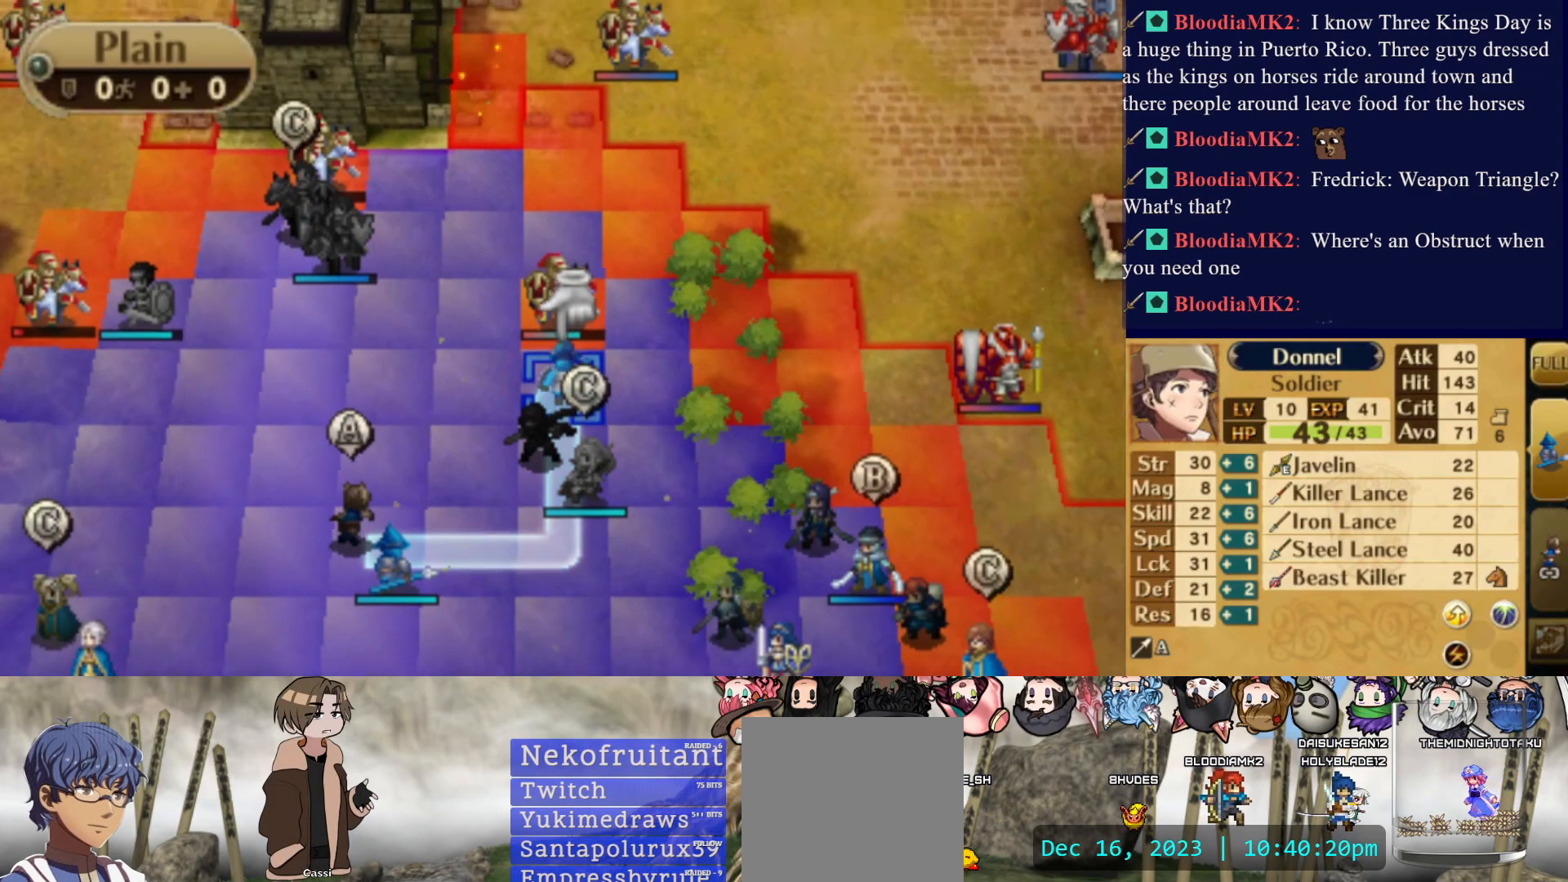
{"buttons": [], "events": [[67, "DPAD_RIGHT", "down"], [183, "DPAD_RIGHT", "up"], [217, "CIRCLE", "down"], [450, "CIRCLE", "up"]]}
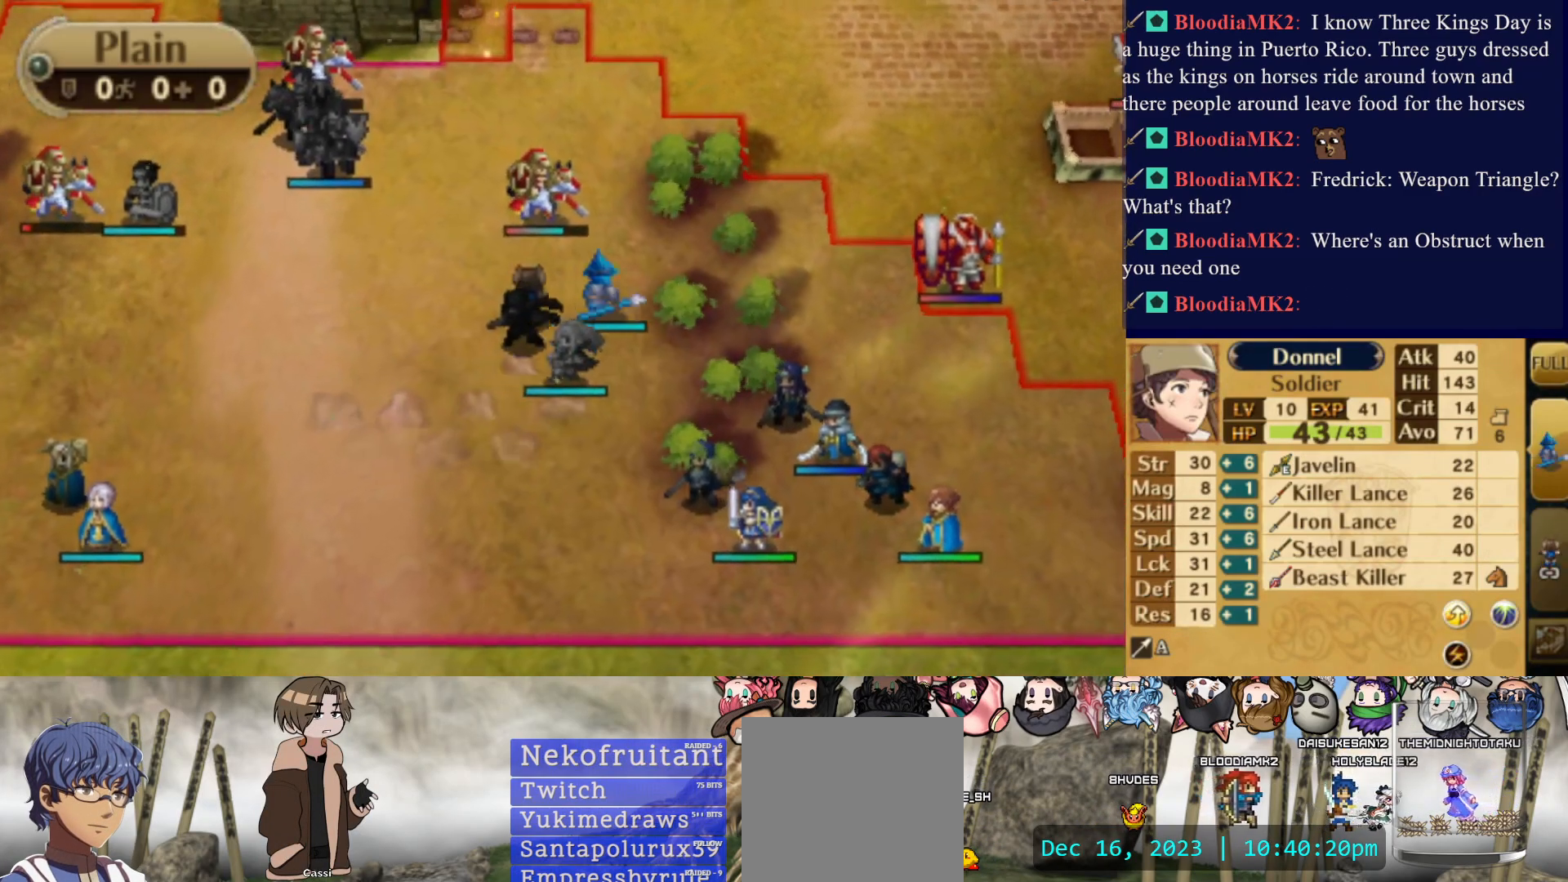
{"buttons": ["CIRCLE"], "events": [[250, "CIRCLE", "down"], [383, "CIRCLE", "up"], [500, "CIRCLE", "down"]]}
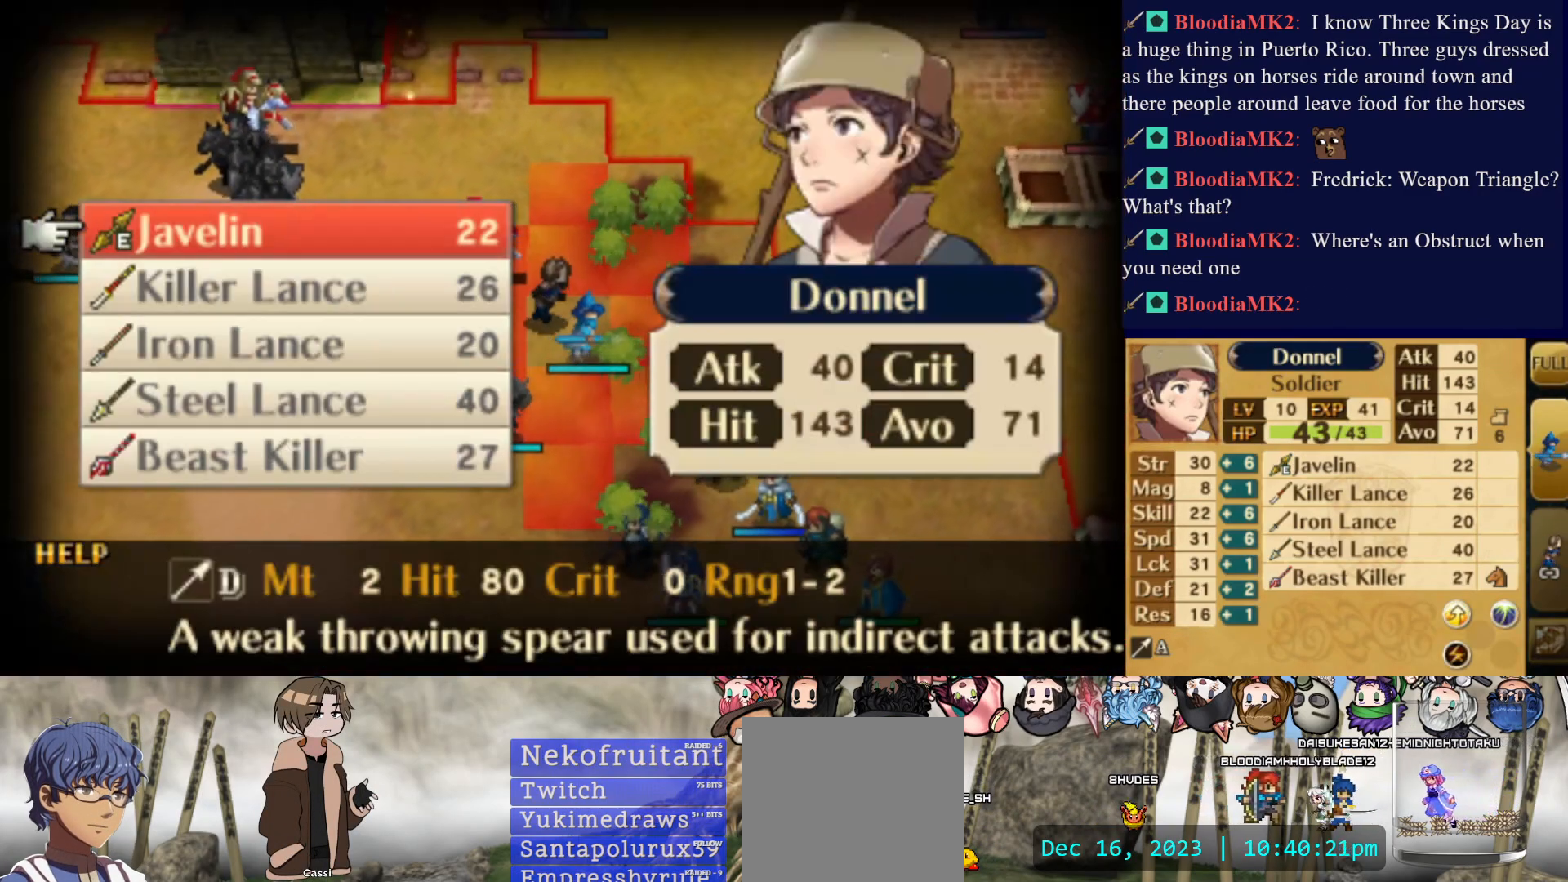
{"buttons": [], "events": [[150, "CIRCLE", "up"]]}
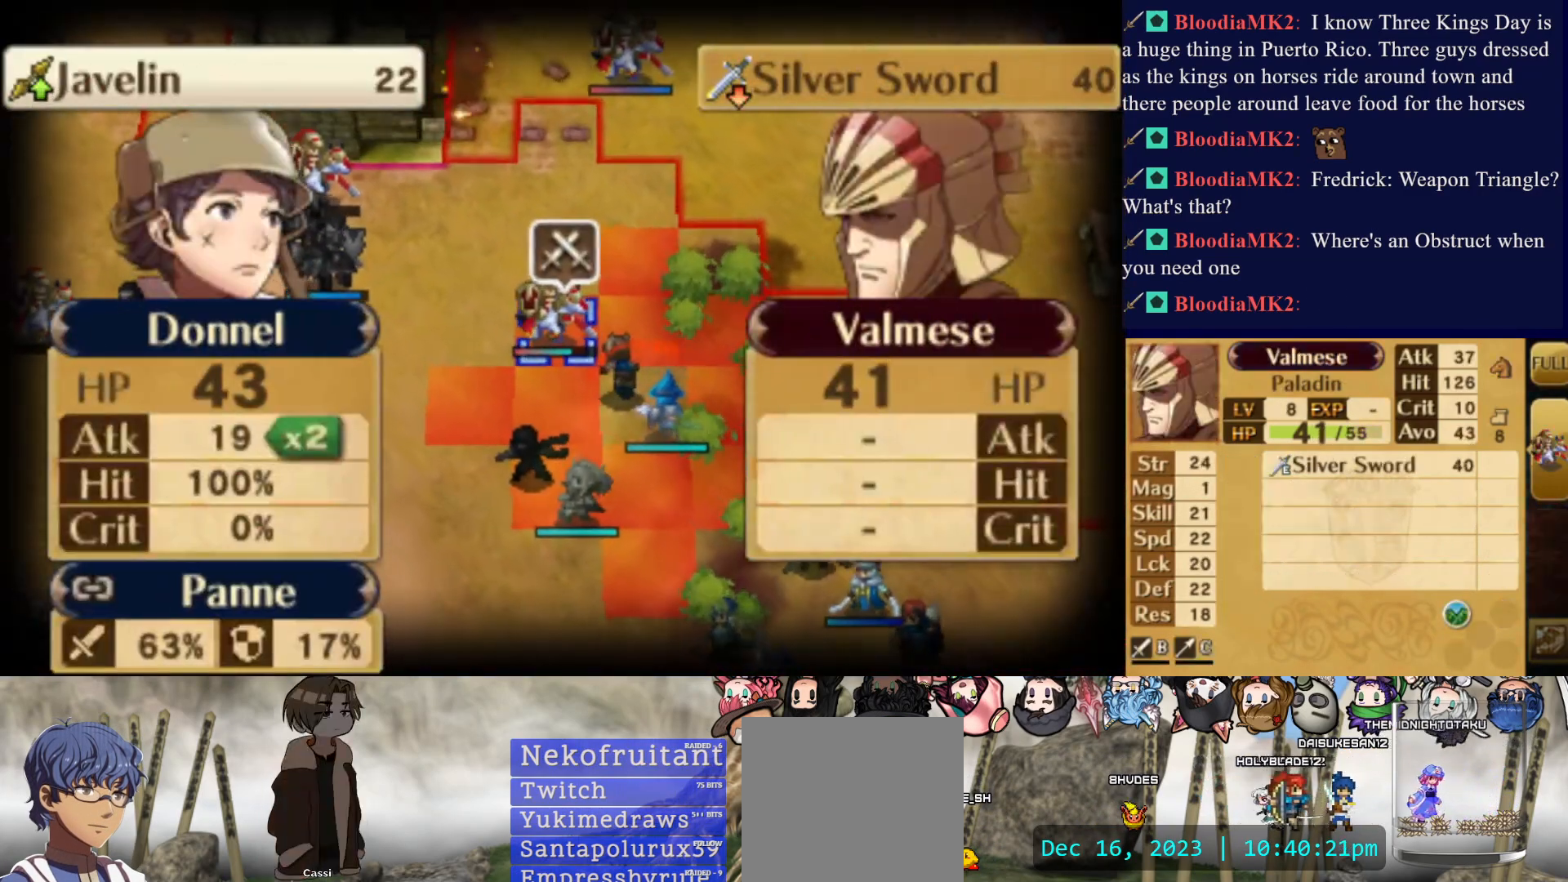
{"buttons": [], "events": []}
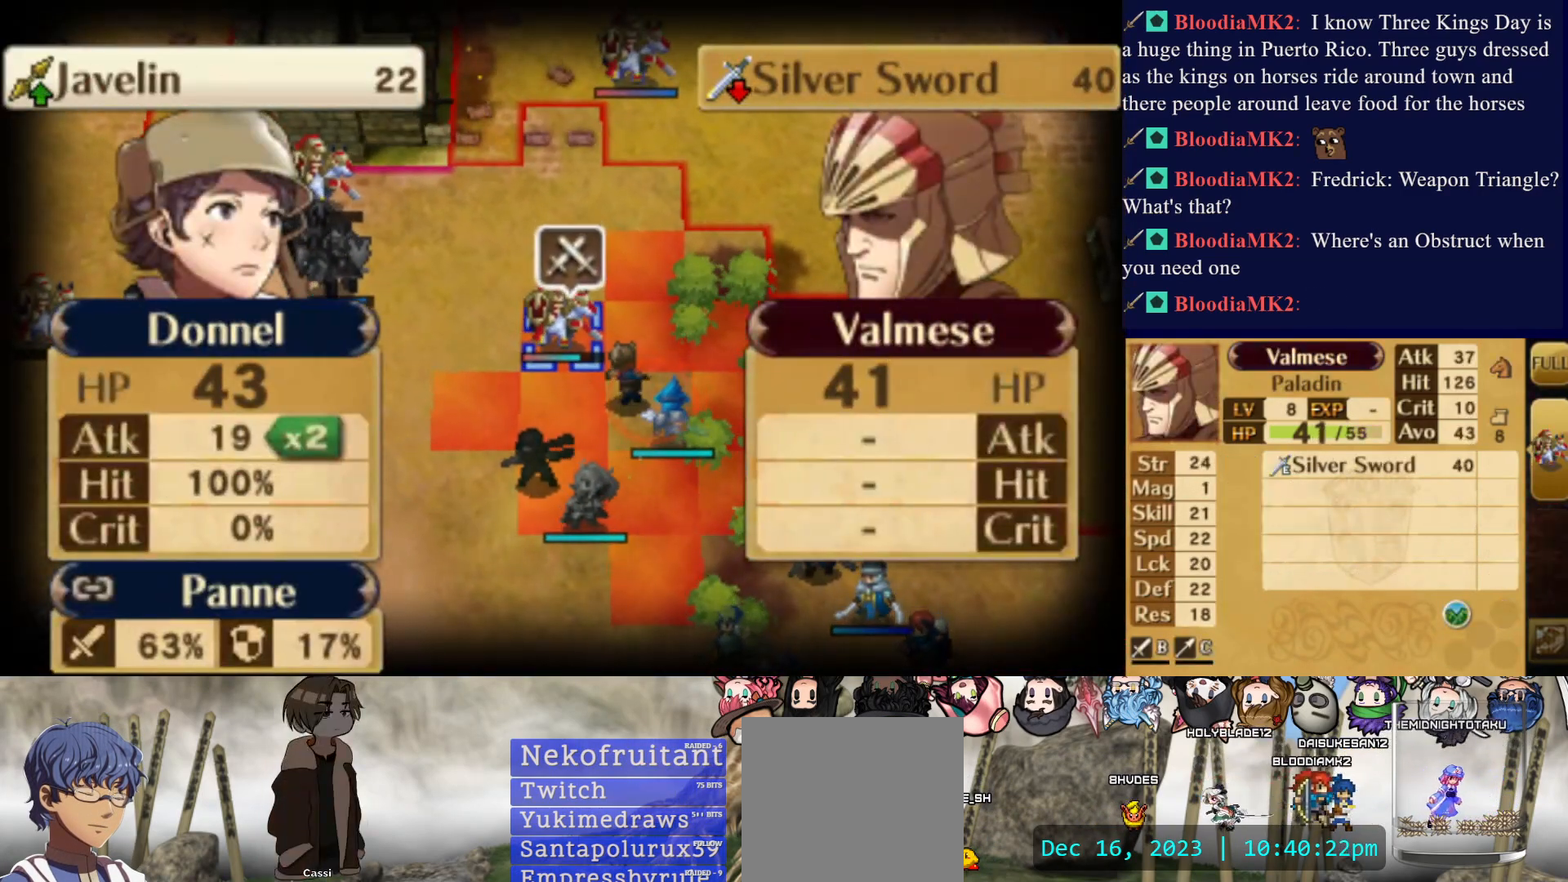
{"buttons": [], "events": []}
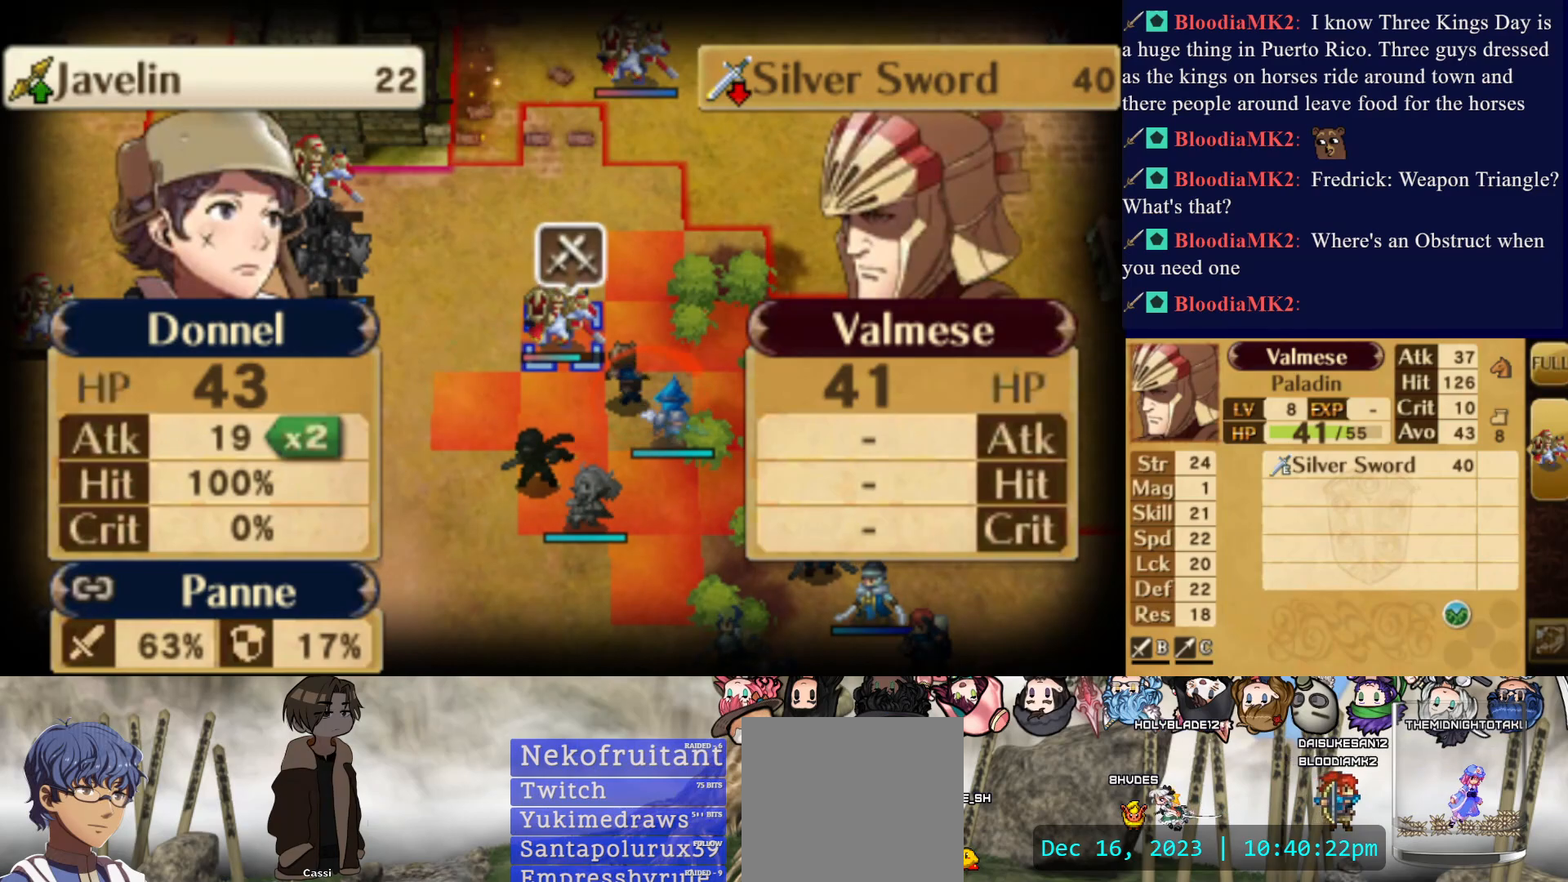
{"buttons": [], "events": []}